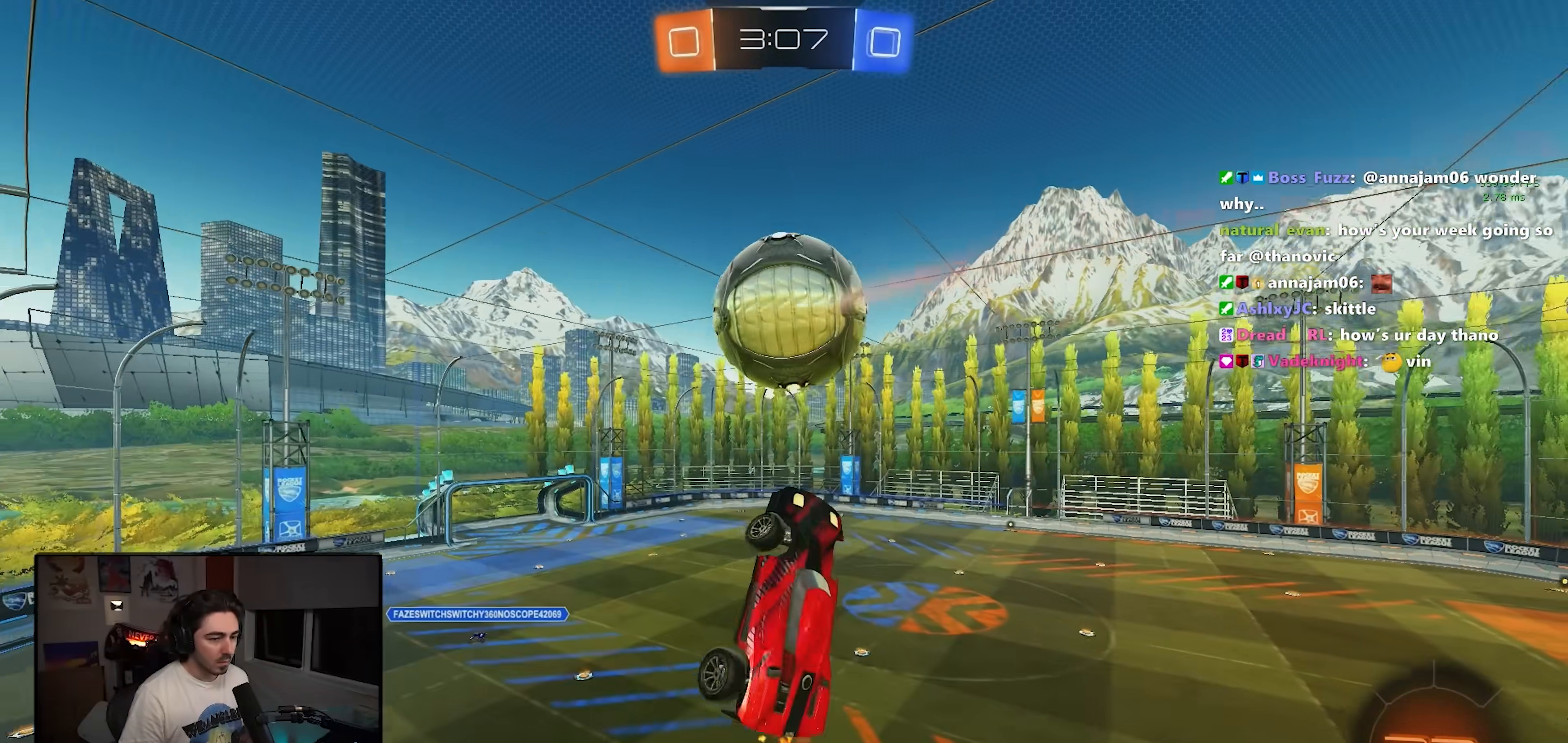
Gameplay with a controller (PlayStation layout); each line is a JSON object with the inputs held at the frame after it. "events" lists button and stick changes between this image and that frame as [ms after this image, input, new state], when the widget could be followed in between. Not read: R2 R3 right_stick.
{"buttons": ["R1"], "left_stick": "center", "events": [[17, "SQUARE", "up"], [50, "R1", "down"], [67, "left_stick", "up-left"], [200, "left_stick", "center"], [317, "left_stick", "down-right"], [383, "left_stick", "center"]]}
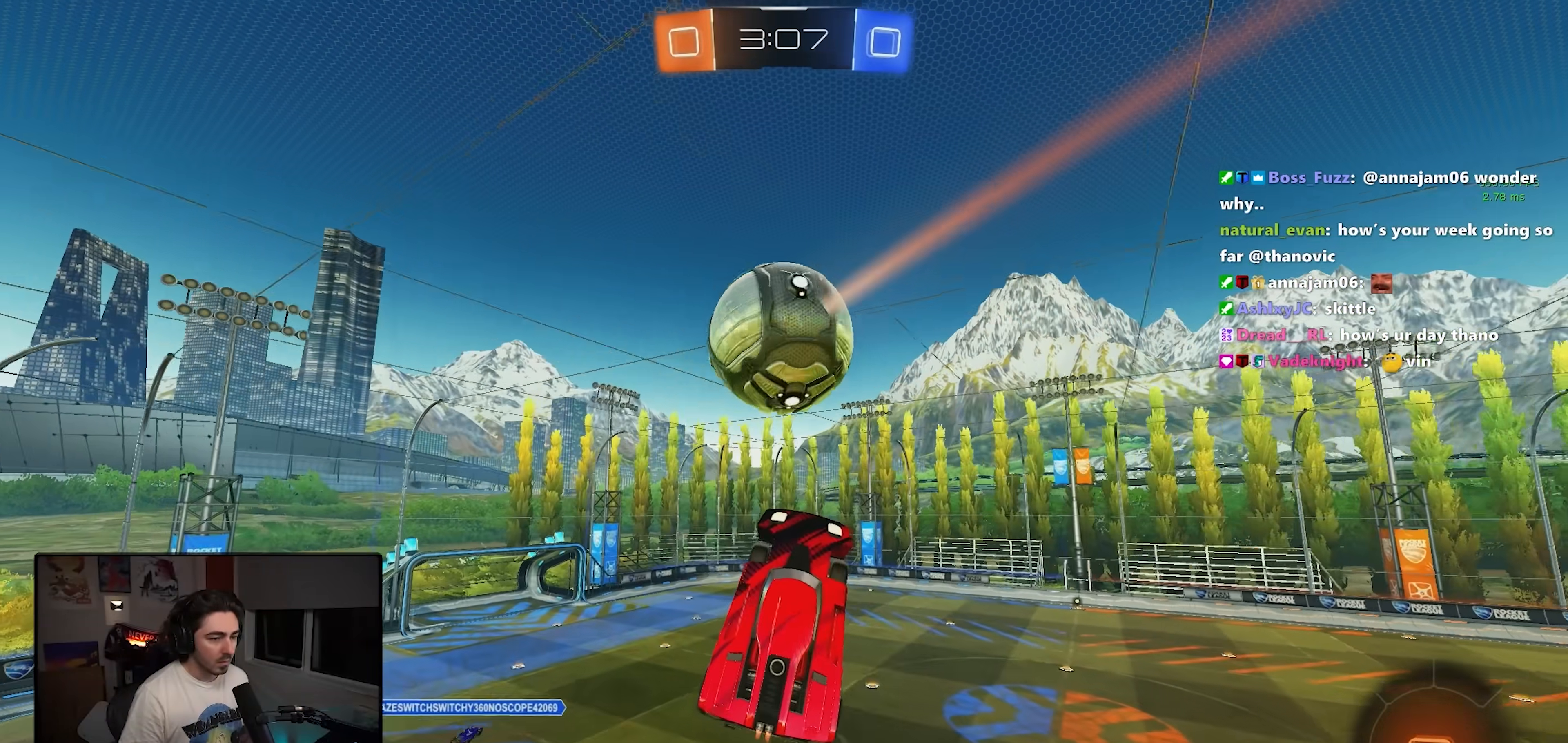
{"buttons": ["SQUARE", "R1"], "left_stick": "down", "events": [[17, "R1", "up"], [100, "SQUARE", "down"], [200, "left_stick", "left"], [250, "R1", "down"], [267, "left_stick", "down-left"], [333, "R1", "up"], [433, "R1", "down"], [500, "left_stick", "down"]]}
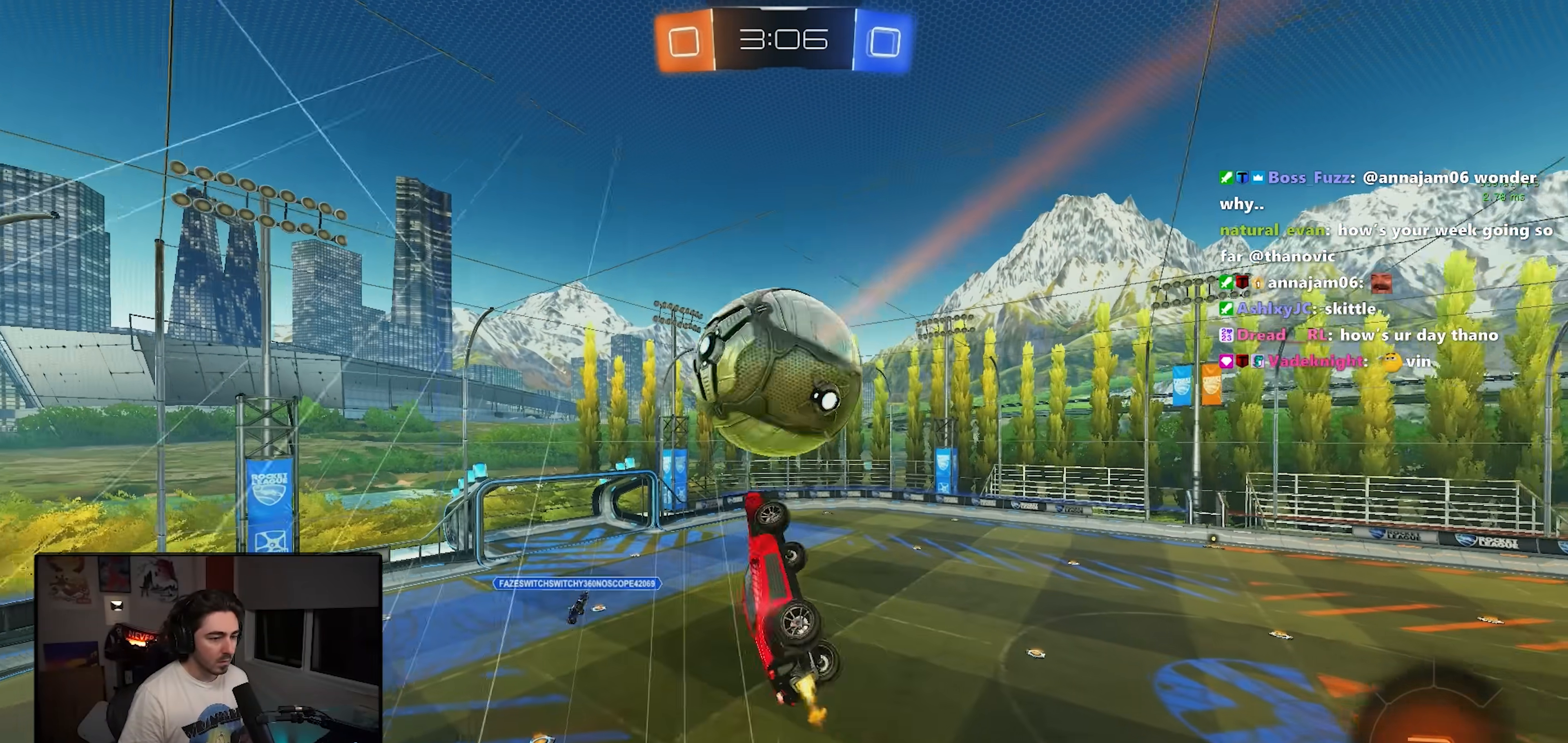
{"buttons": ["CROSS", "L1", "R1"], "left_stick": "up", "events": [[17, "SQUARE", "up"], [33, "R1", "up"], [183, "left_stick", "center"], [217, "L1", "down"], [400, "left_stick", "up"], [483, "R1", "down"], [500, "CROSS", "down"]]}
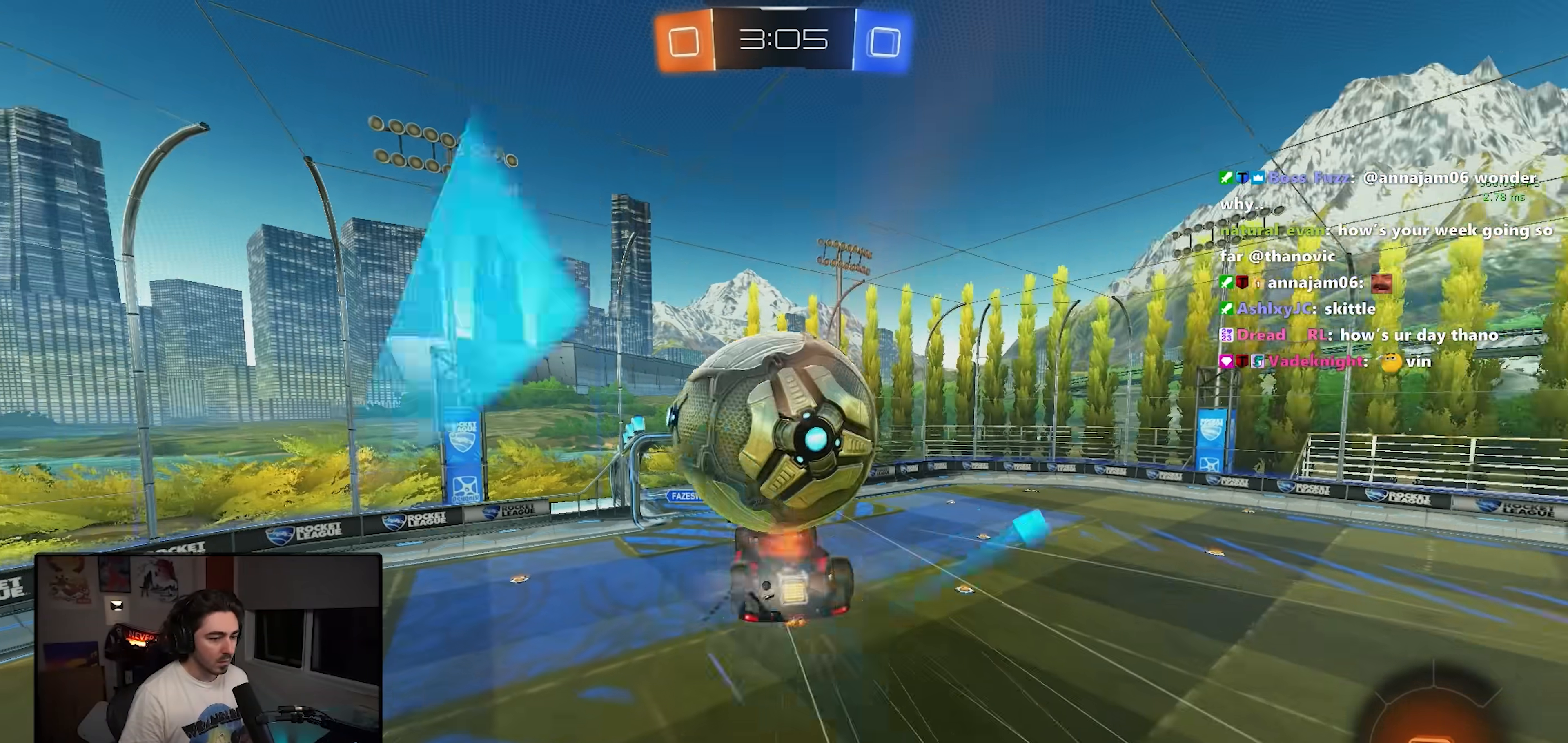
{"buttons": ["L1"], "left_stick": "down", "events": [[100, "CROSS", "up"], [100, "R1", "up"], [167, "left_stick", "right"], [250, "left_stick", "down"]]}
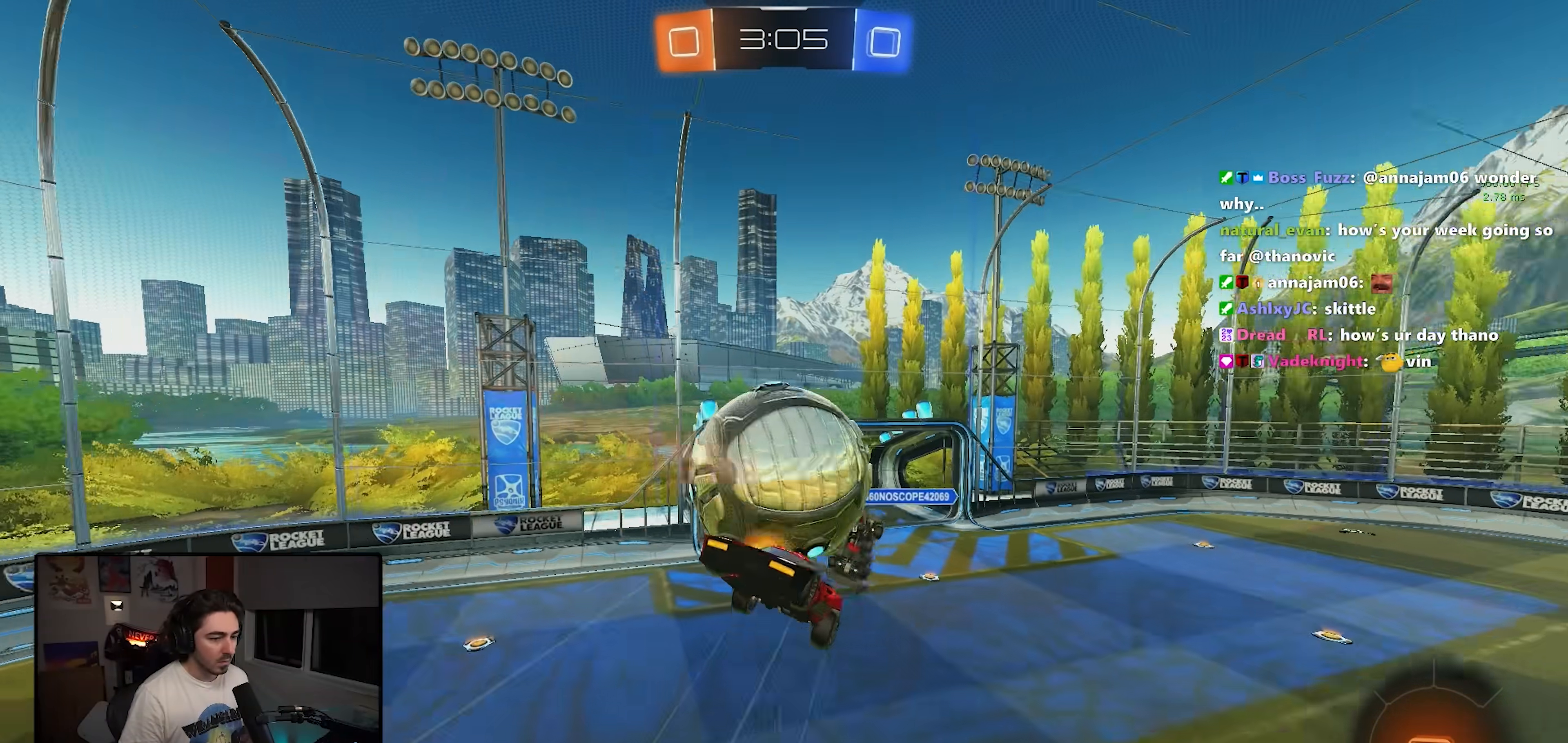
{"buttons": [], "left_stick": "up-right", "events": [[67, "L1", "up"], [300, "left_stick", "center"], [483, "left_stick", "up-right"]]}
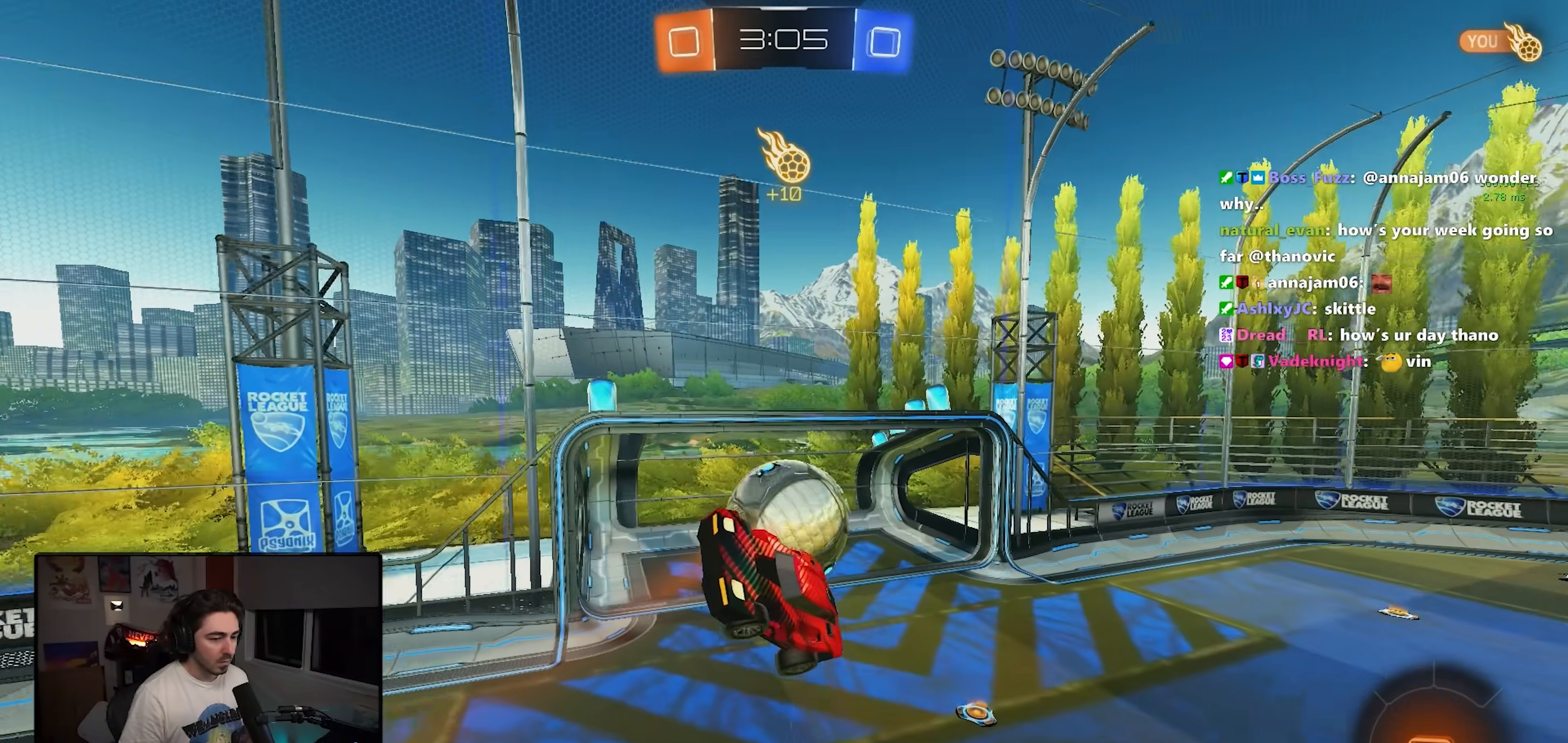
{"buttons": ["TRIANGLE", "R1"], "left_stick": "up-left", "events": [[67, "left_stick", "center"], [117, "left_stick", "down"], [183, "R1", "down"], [250, "TRIANGLE", "down"], [267, "left_stick", "right"], [383, "left_stick", "center"], [467, "left_stick", "up-left"]]}
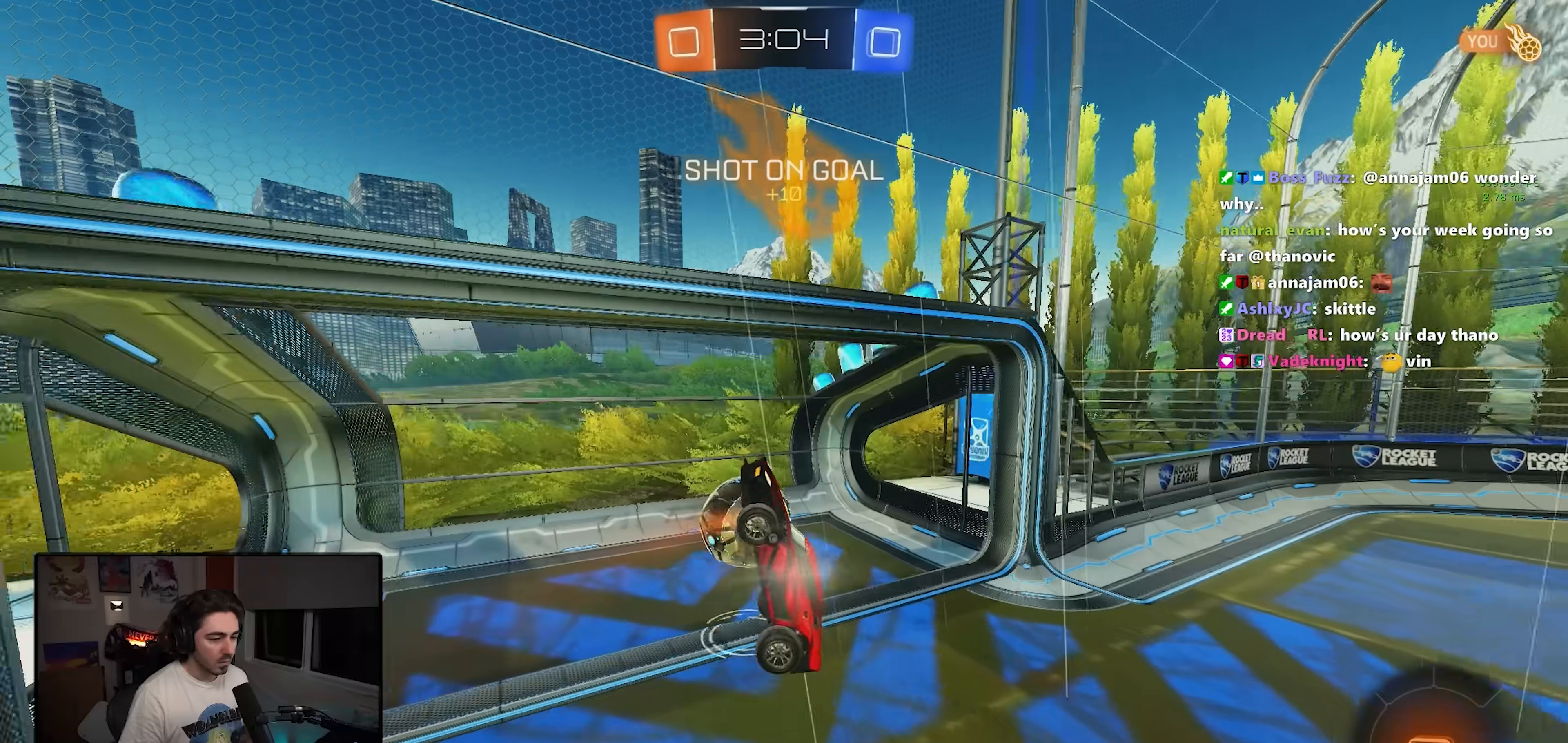
{"buttons": ["TRIANGLE"], "left_stick": "up-right", "events": [[17, "TRIANGLE", "up"], [117, "R1", "up"], [133, "left_stick", "center"], [350, "left_stick", "up-right"], [450, "TRIANGLE", "down"]]}
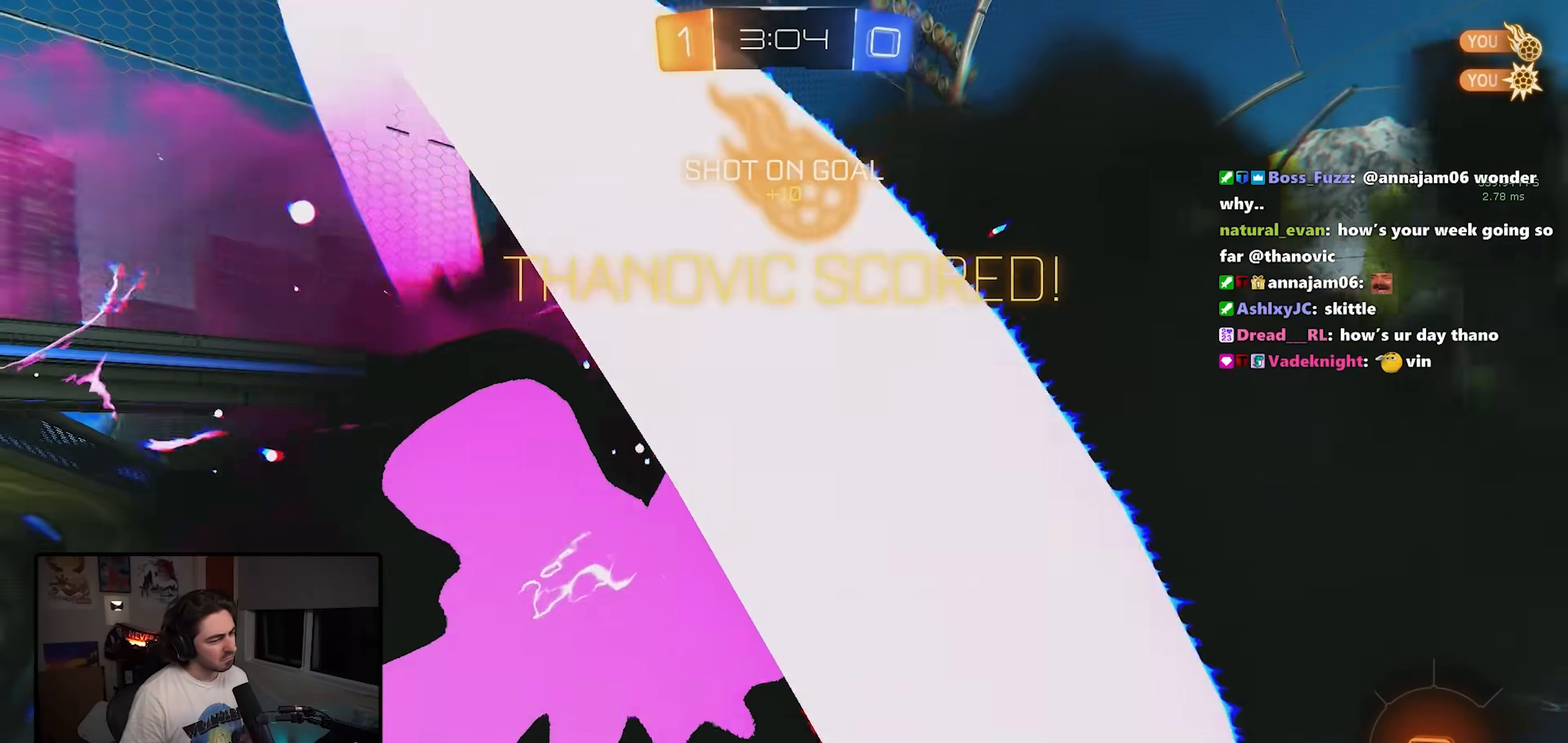
{"buttons": ["SQUARE", "R1"], "left_stick": "left", "events": [[100, "TRIANGLE", "up"], [117, "left_stick", "up"], [267, "left_stick", "up-left"], [300, "SQUARE", "down"], [383, "R1", "down"], [400, "left_stick", "left"]]}
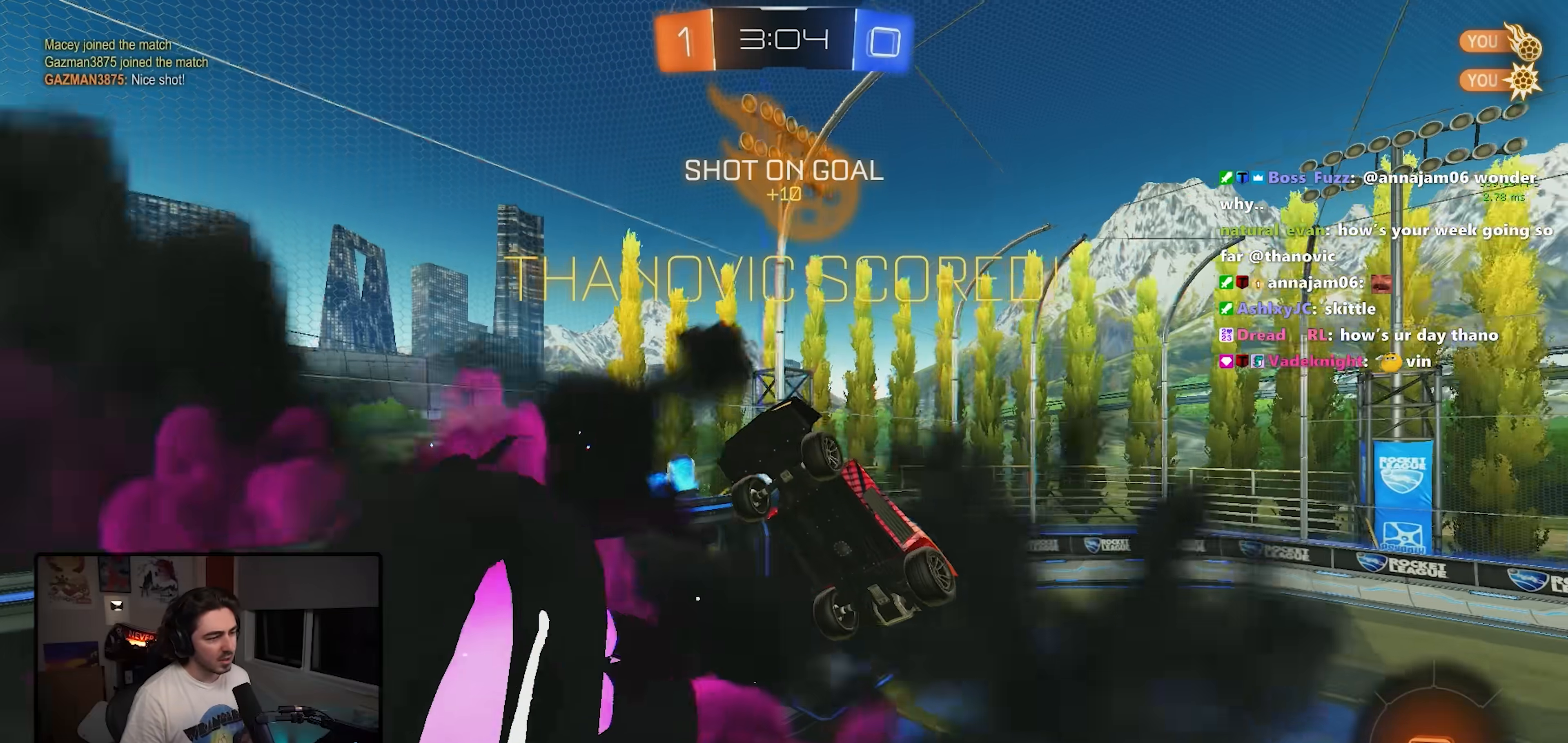
{"buttons": ["SQUARE", "R1"], "left_stick": "left", "events": [[100, "SQUARE", "up"], [117, "R1", "up"], [250, "CROSS", "down"], [333, "R1", "down"], [383, "SQUARE", "down"], [500, "CROSS", "up"]]}
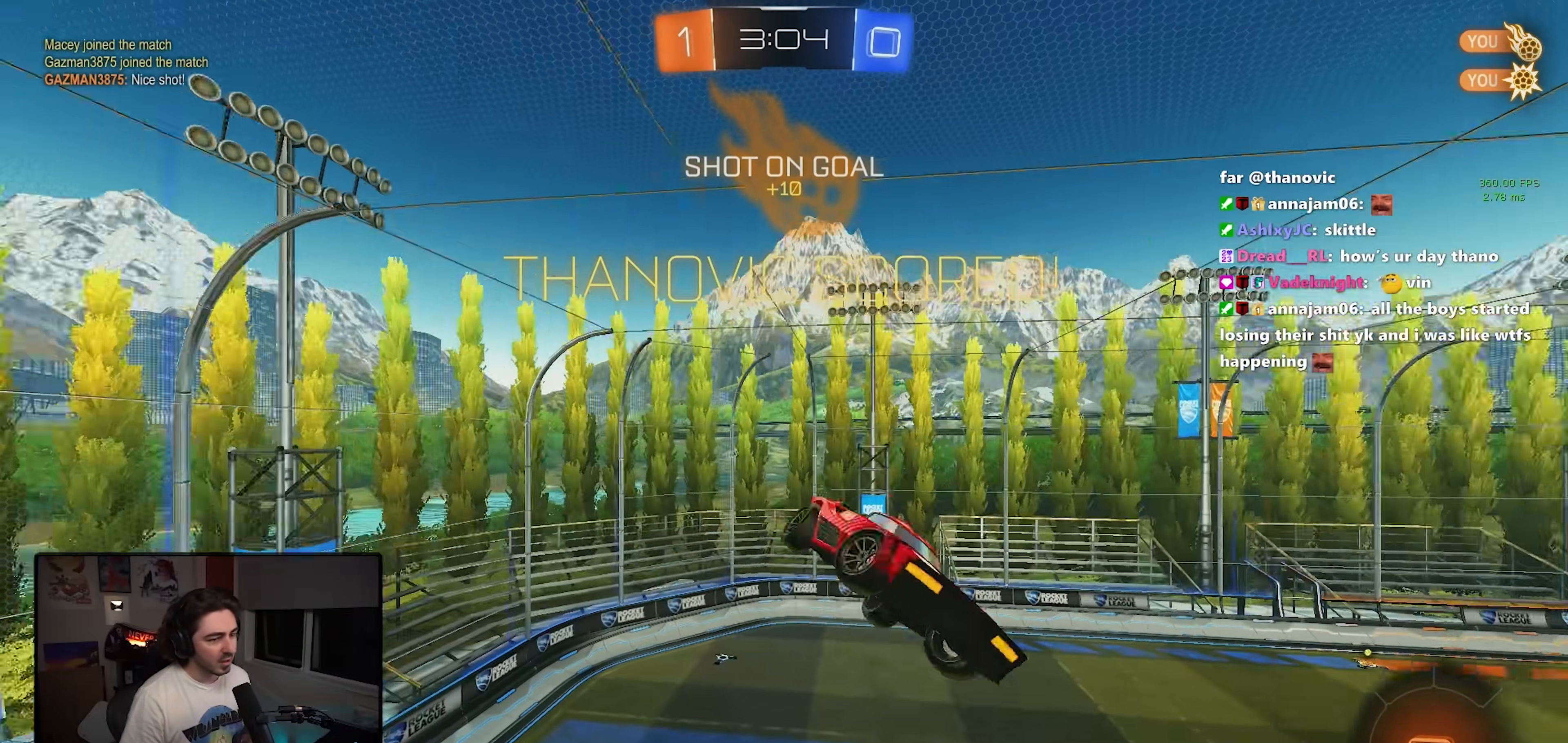
{"buttons": [], "left_stick": "right", "events": [[100, "R1", "up"], [167, "SQUARE", "up"], [433, "R1", "down"], [433, "left_stick", "right"], [450, "R1", "up"]]}
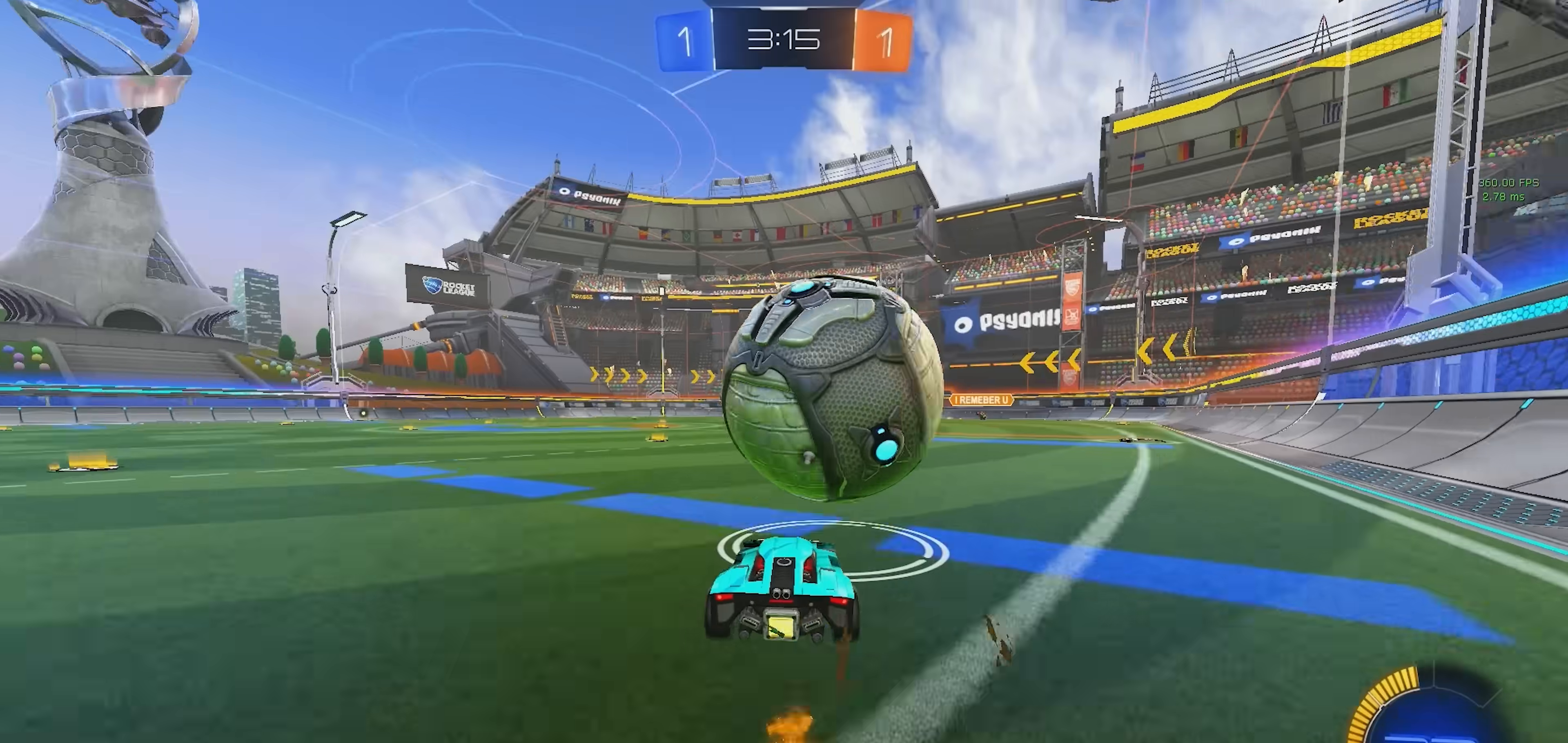
{"buttons": [], "left_stick": "center"}
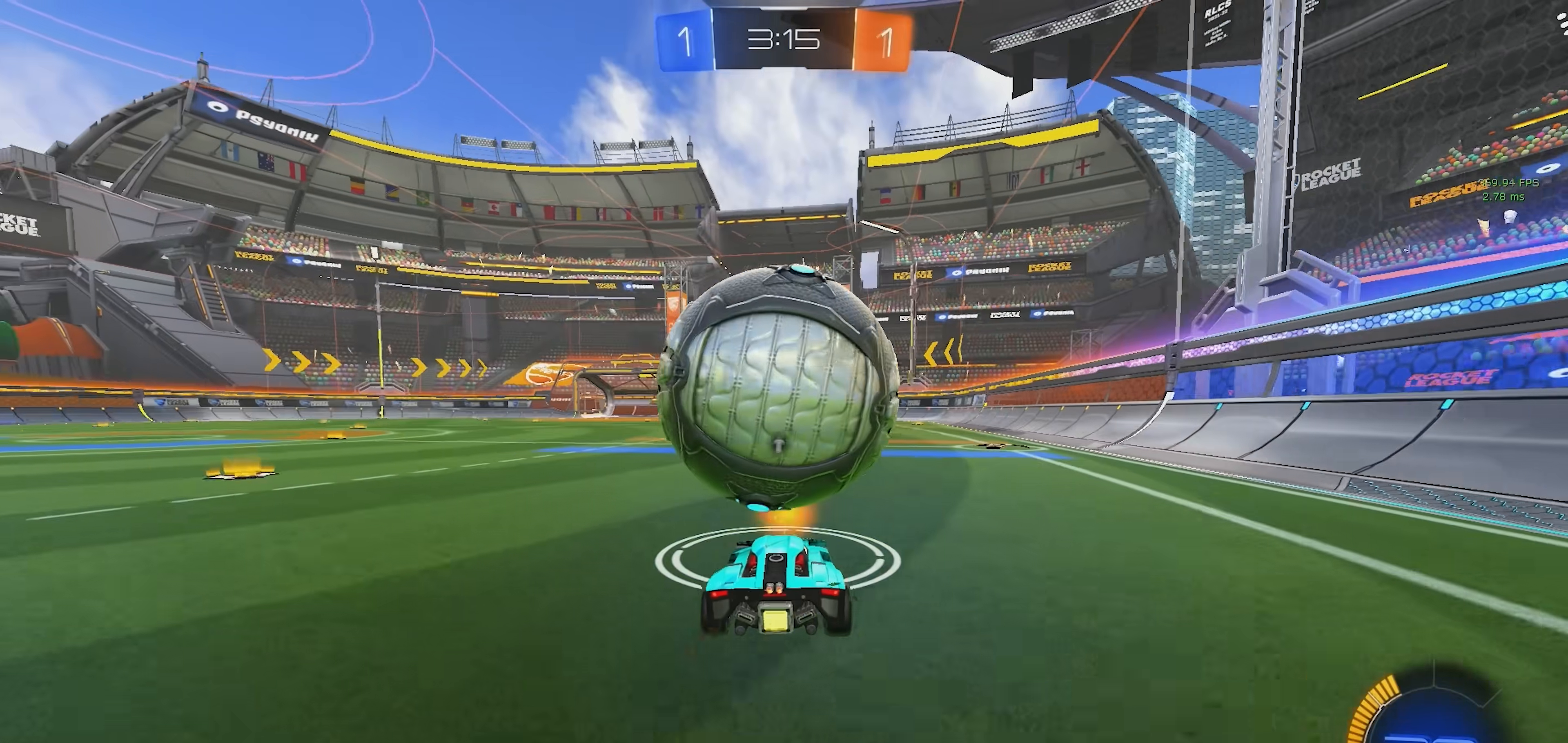
{"buttons": ["CROSS", "R1"], "left_stick": "right", "events": [[100, "R1", "down"], [150, "left_stick", "left"], [367, "left_stick", "center"], [383, "L1", "down"], [467, "CROSS", "down"], [467, "L1", "up"], [467, "left_stick", "right"]]}
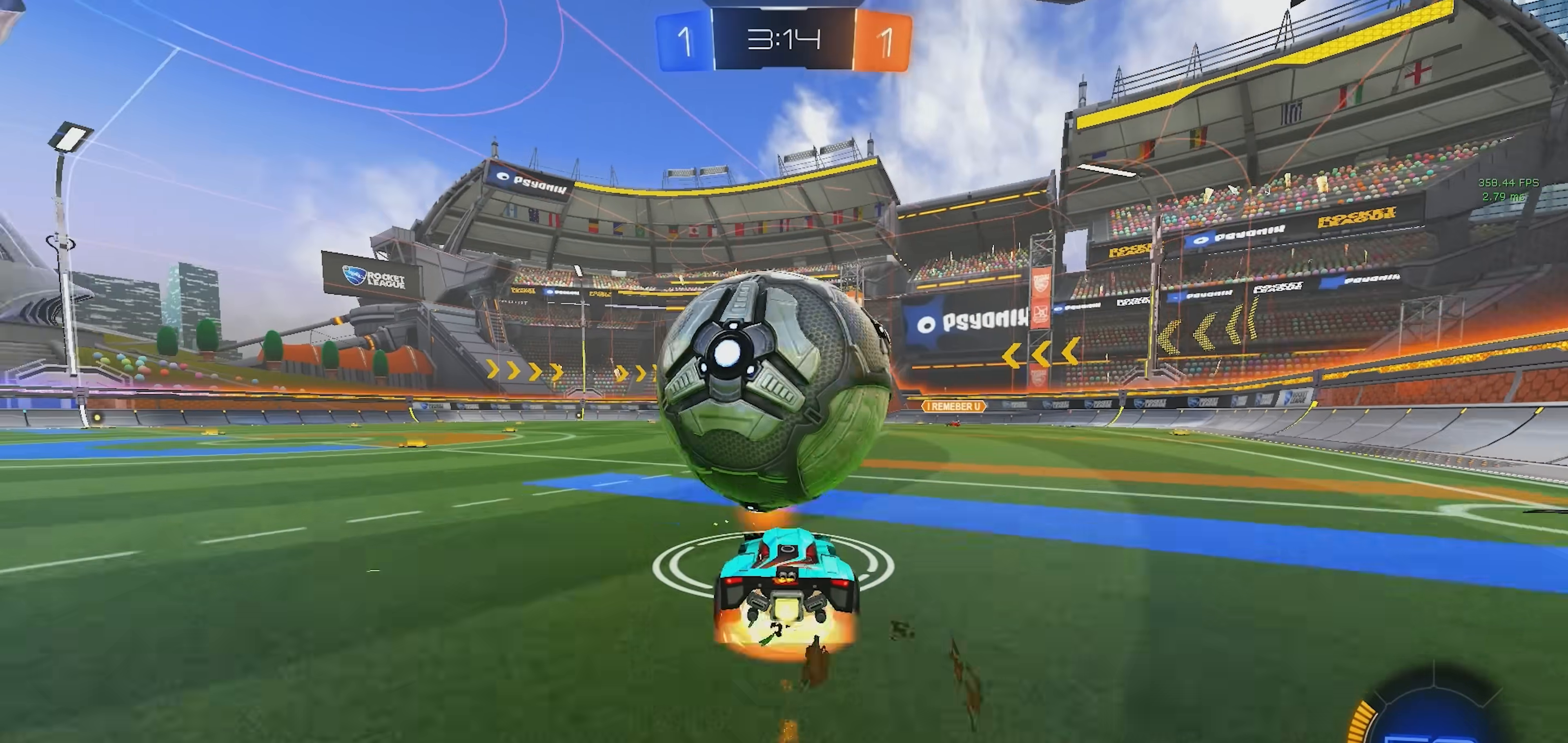
{"buttons": [], "left_stick": "right", "events": [[100, "CROSS", "up"], [167, "R1", "up"]]}
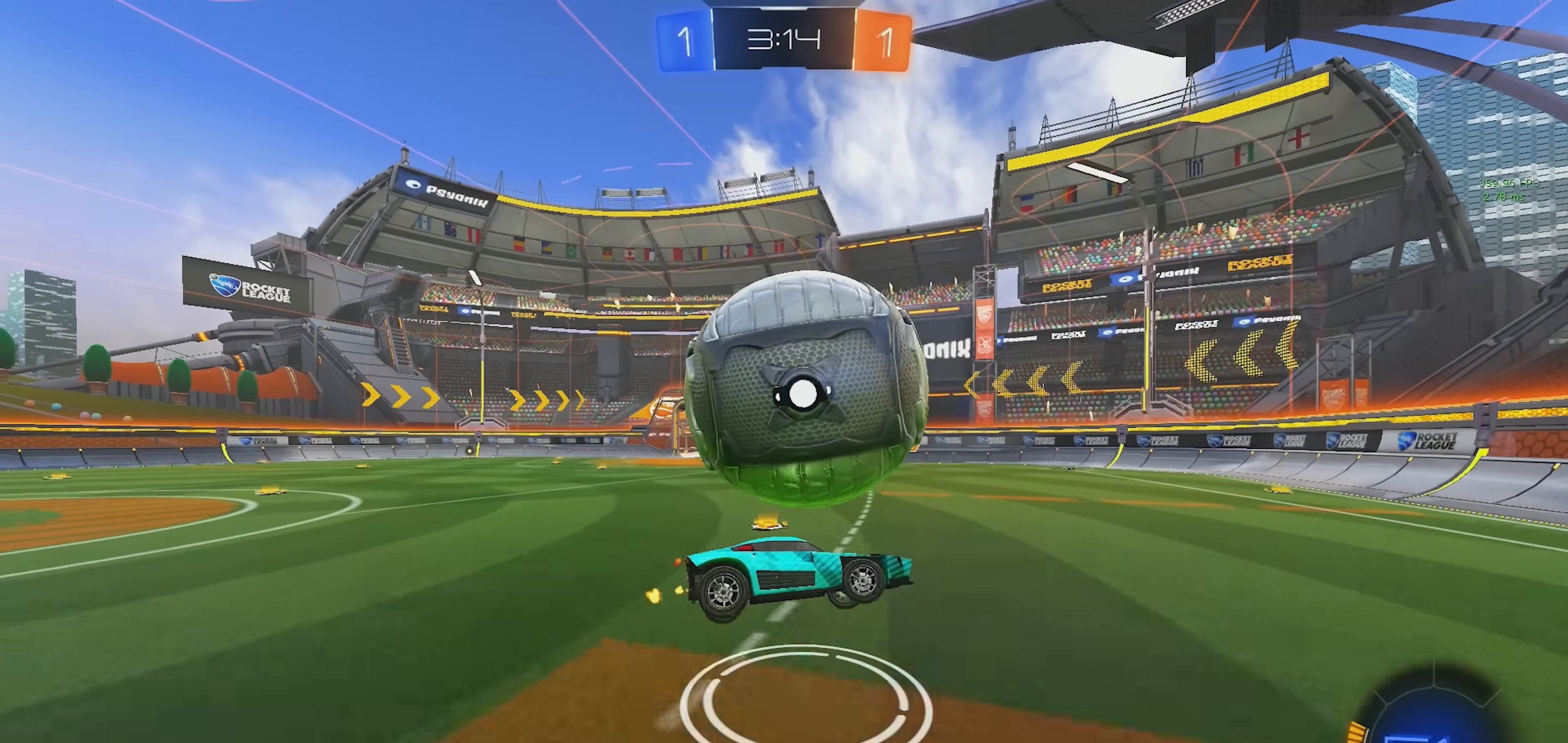
{"buttons": ["L1"], "left_stick": "center", "events": [[33, "left_stick", "center"], [150, "R1", "down"], [183, "left_stick", "down-right"], [267, "left_stick", "center"], [283, "R1", "up"], [400, "L1", "down"]]}
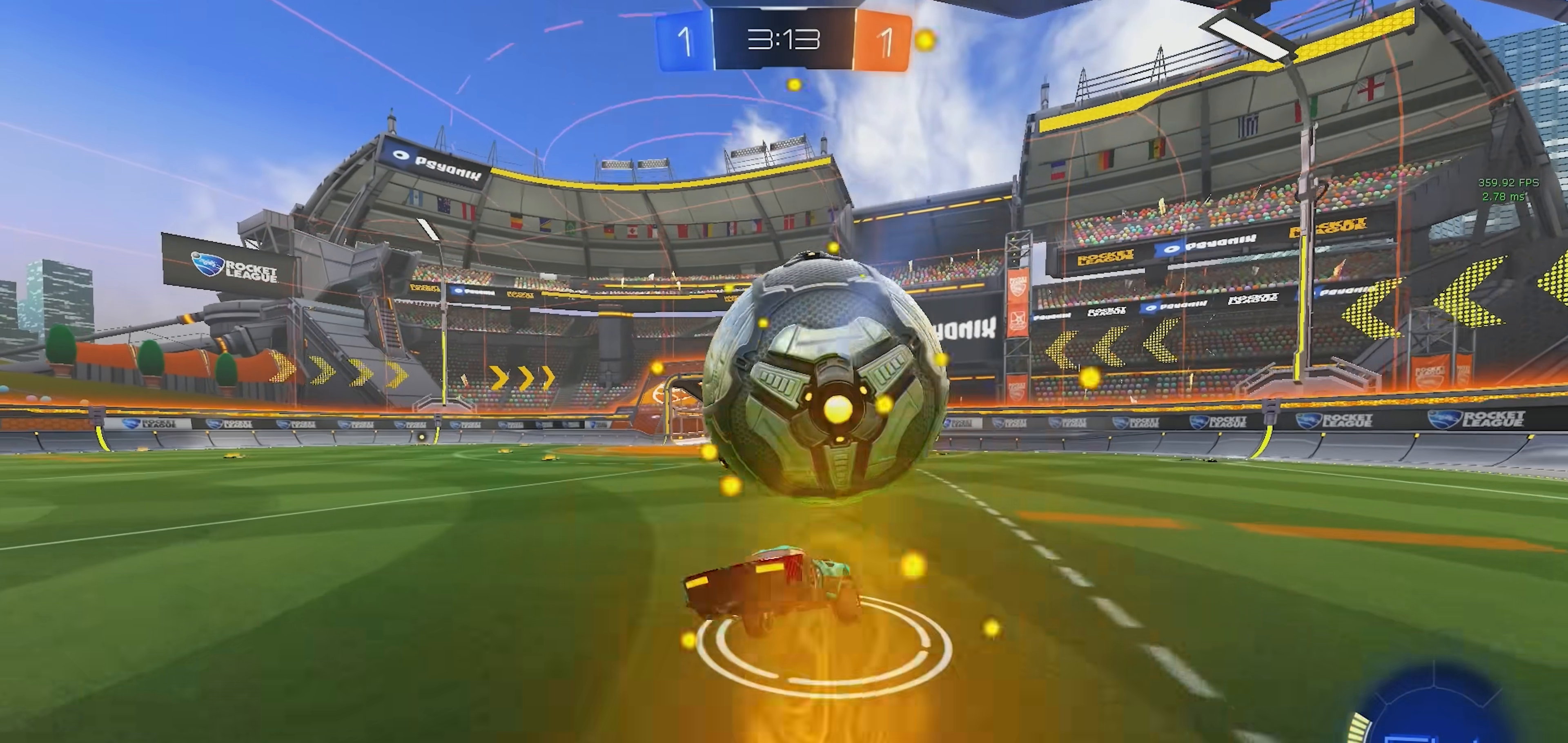
{"buttons": ["L1"], "left_stick": "up", "events": [[67, "left_stick", "down"], [167, "CROSS", "down"], [283, "CROSS", "up"], [300, "left_stick", "up"]]}
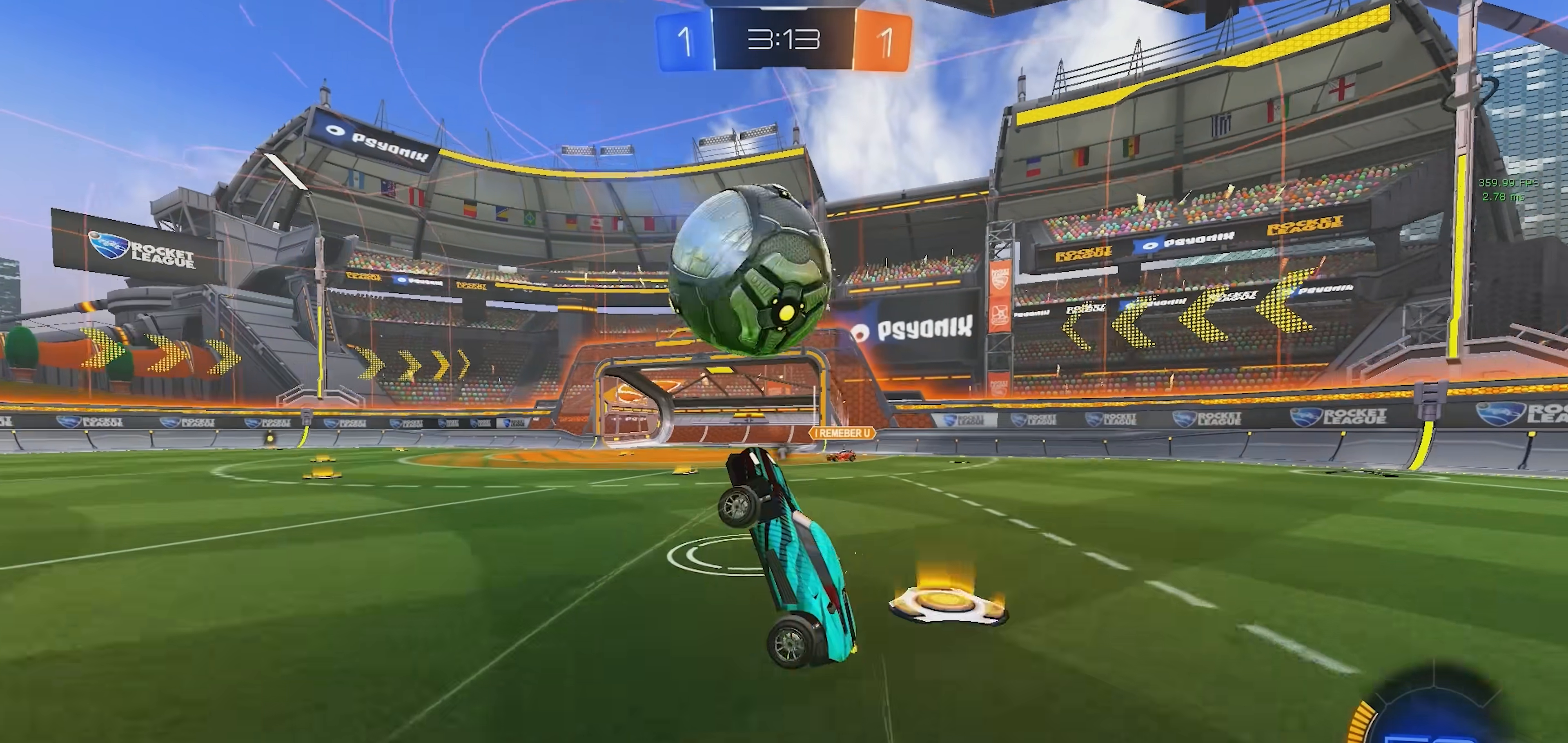
{"buttons": ["TRIANGLE", "L1"], "left_stick": "down-right", "events": [[83, "left_stick", "up-right"], [183, "left_stick", "right"], [450, "TRIANGLE", "down"], [450, "left_stick", "down-right"]]}
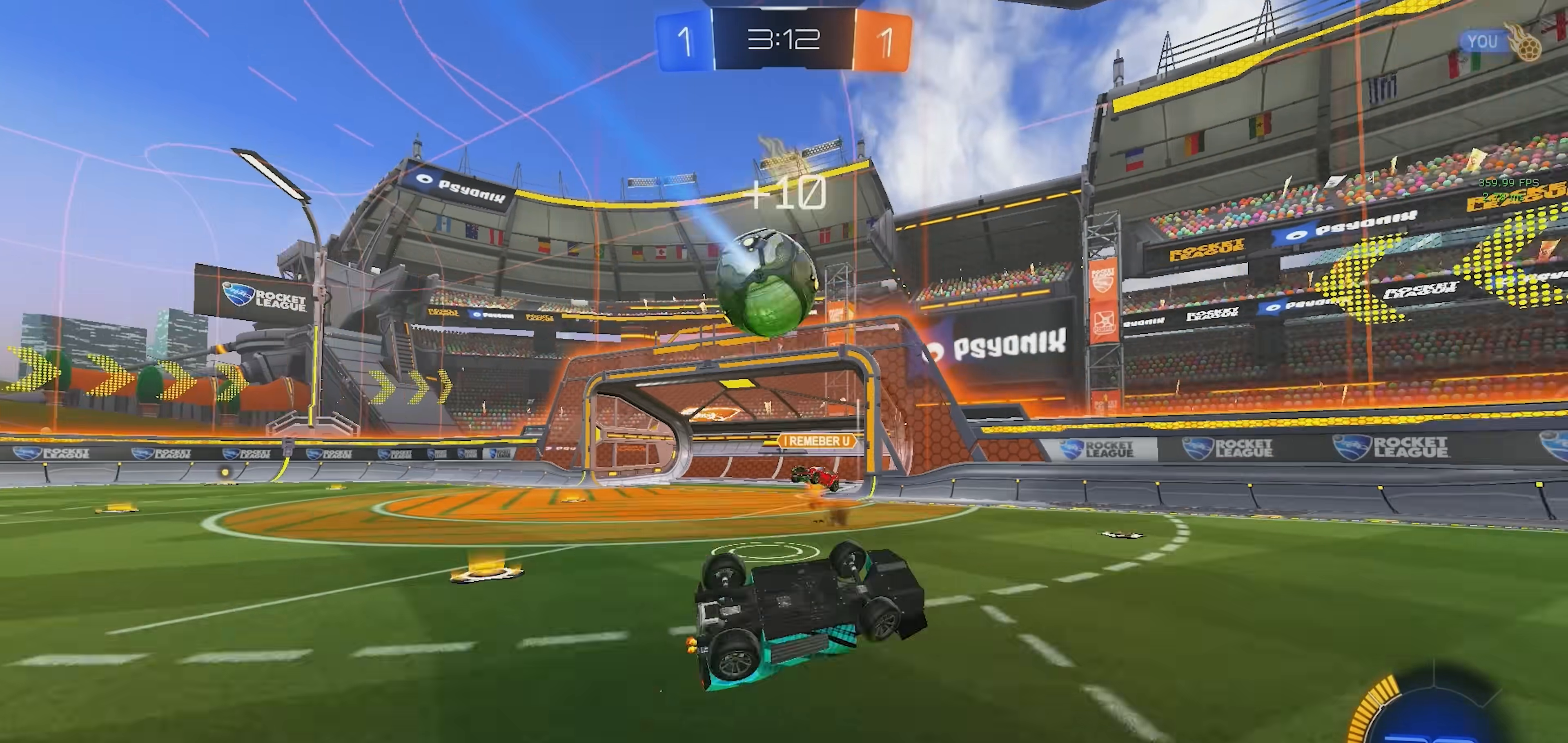
{"buttons": ["L1"], "left_stick": "center", "events": [[50, "TRIANGLE", "up"], [367, "left_stick", "center"]]}
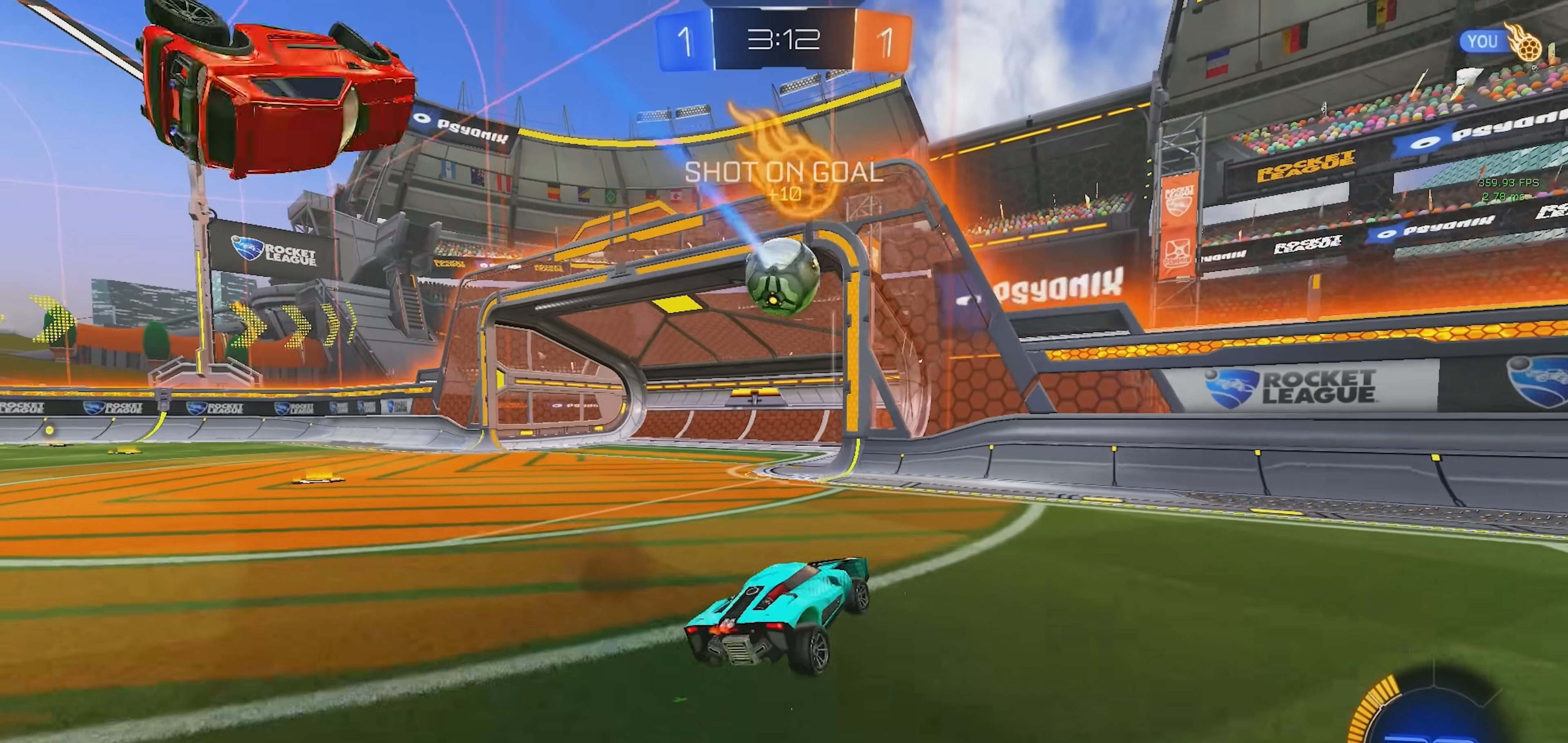
{"buttons": [], "left_stick": "center", "events": [[150, "L1", "up"], [317, "TRIANGLE", "down"], [450, "TRIANGLE", "up"]]}
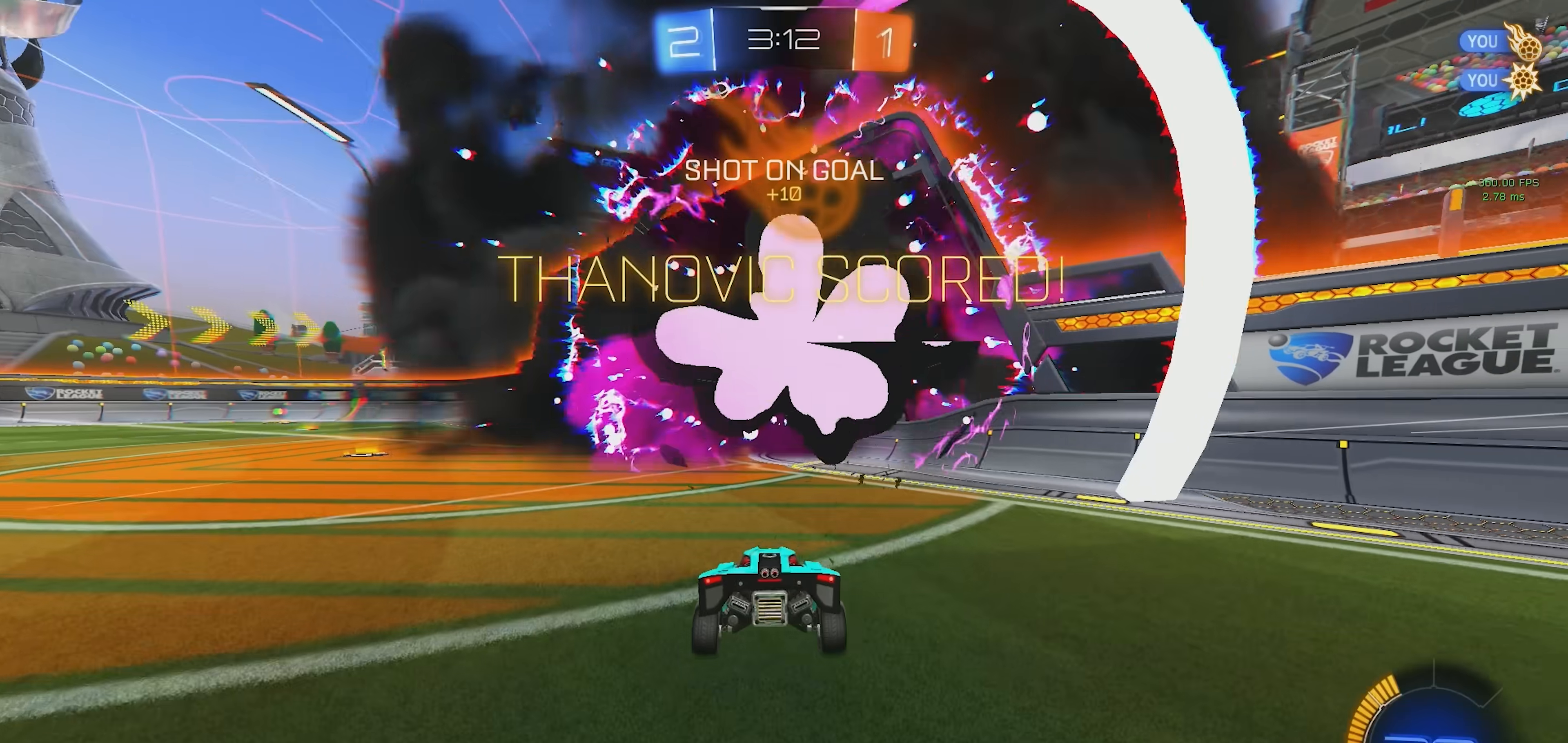
{"buttons": ["L1"], "left_stick": "center"}
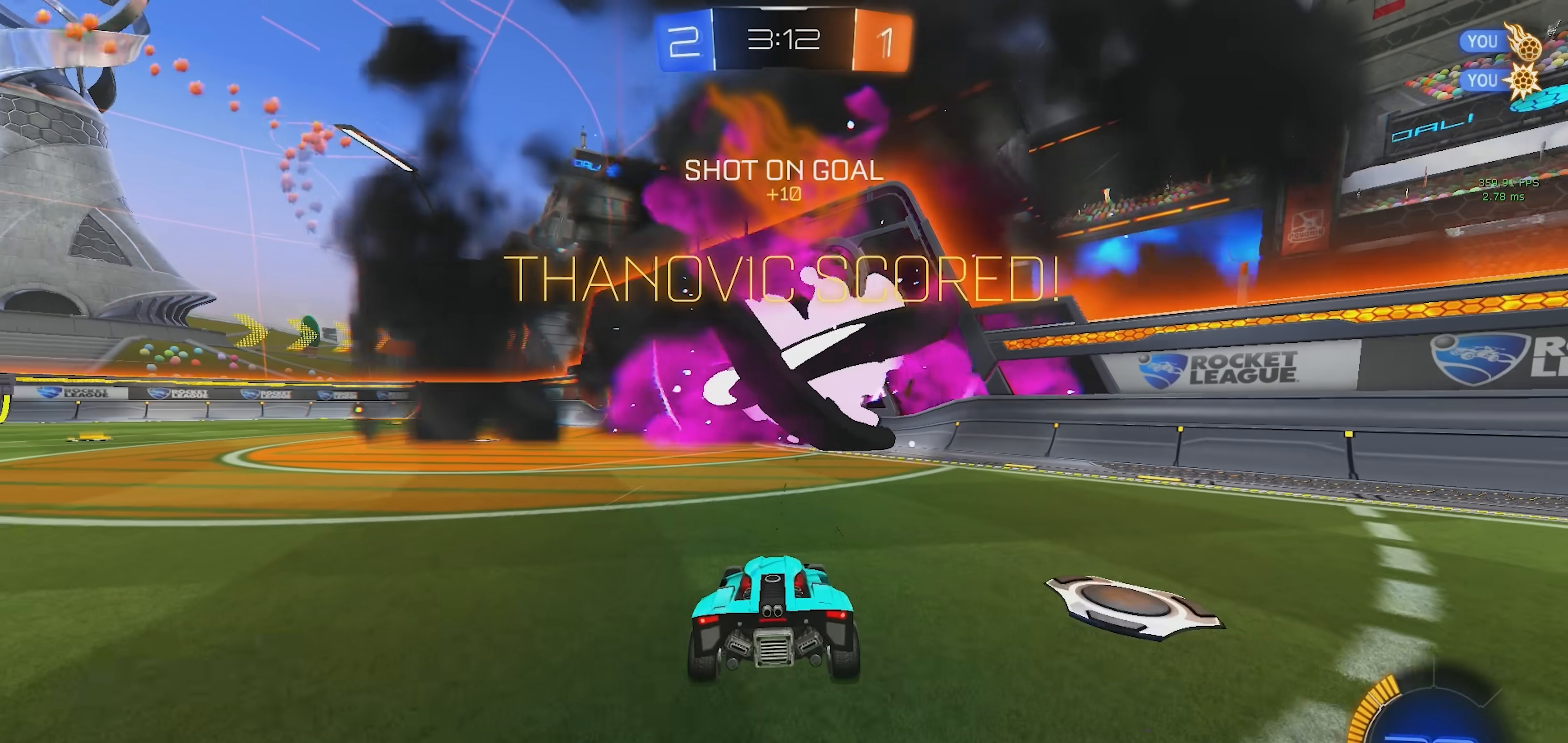
{"buttons": [], "left_stick": "down", "events": [[100, "left_stick", "down-left"], [167, "CROSS", "down"], [250, "CROSS", "up"], [317, "CROSS", "down"], [417, "left_stick", "down"], [450, "CROSS", "up"], [450, "L1", "up"]]}
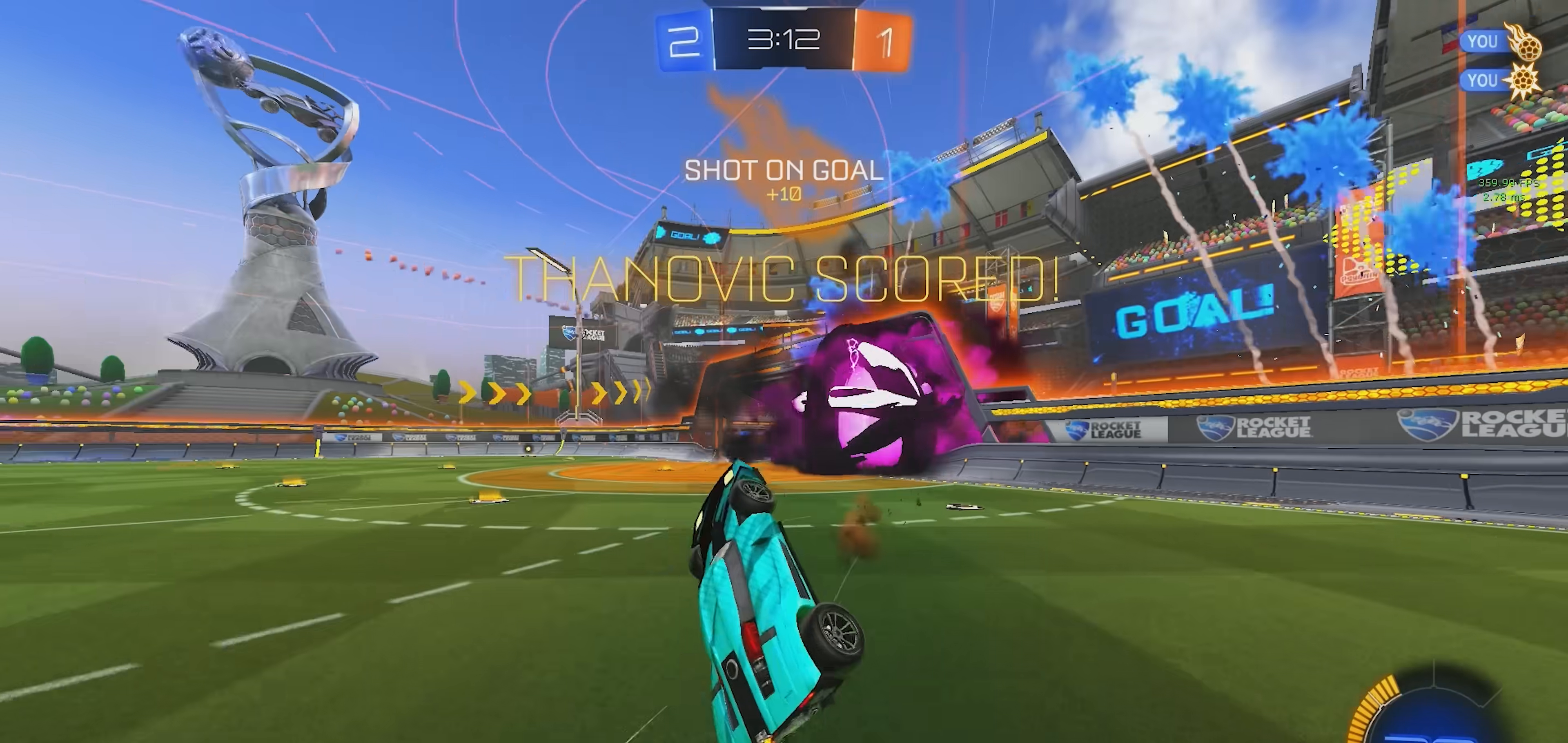
{"buttons": ["CROSS", "R1"], "left_stick": "down-right", "events": [[117, "R1", "down"], [117, "left_stick", "center"], [283, "left_stick", "down-right"], [350, "CROSS", "down"], [417, "CROSS", "up"], [417, "left_stick", "center"], [483, "CROSS", "down"], [500, "left_stick", "down-right"]]}
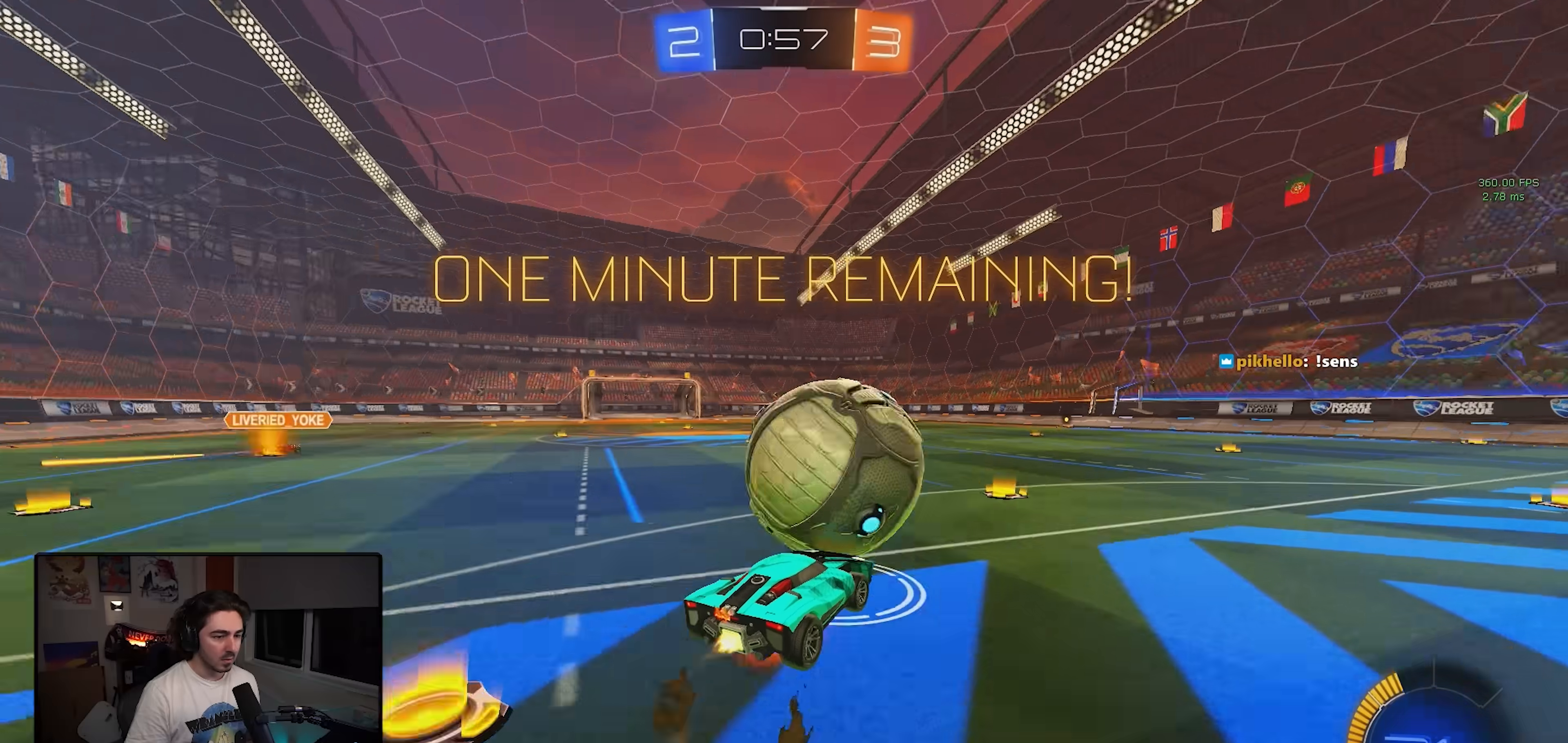
{"buttons": ["SQUARE", "R1"], "left_stick": "up", "events": [[17, "SQUARE", "down"], [133, "CROSS", "up"], [150, "left_stick", "up-right"], [200, "left_stick", "up"]]}
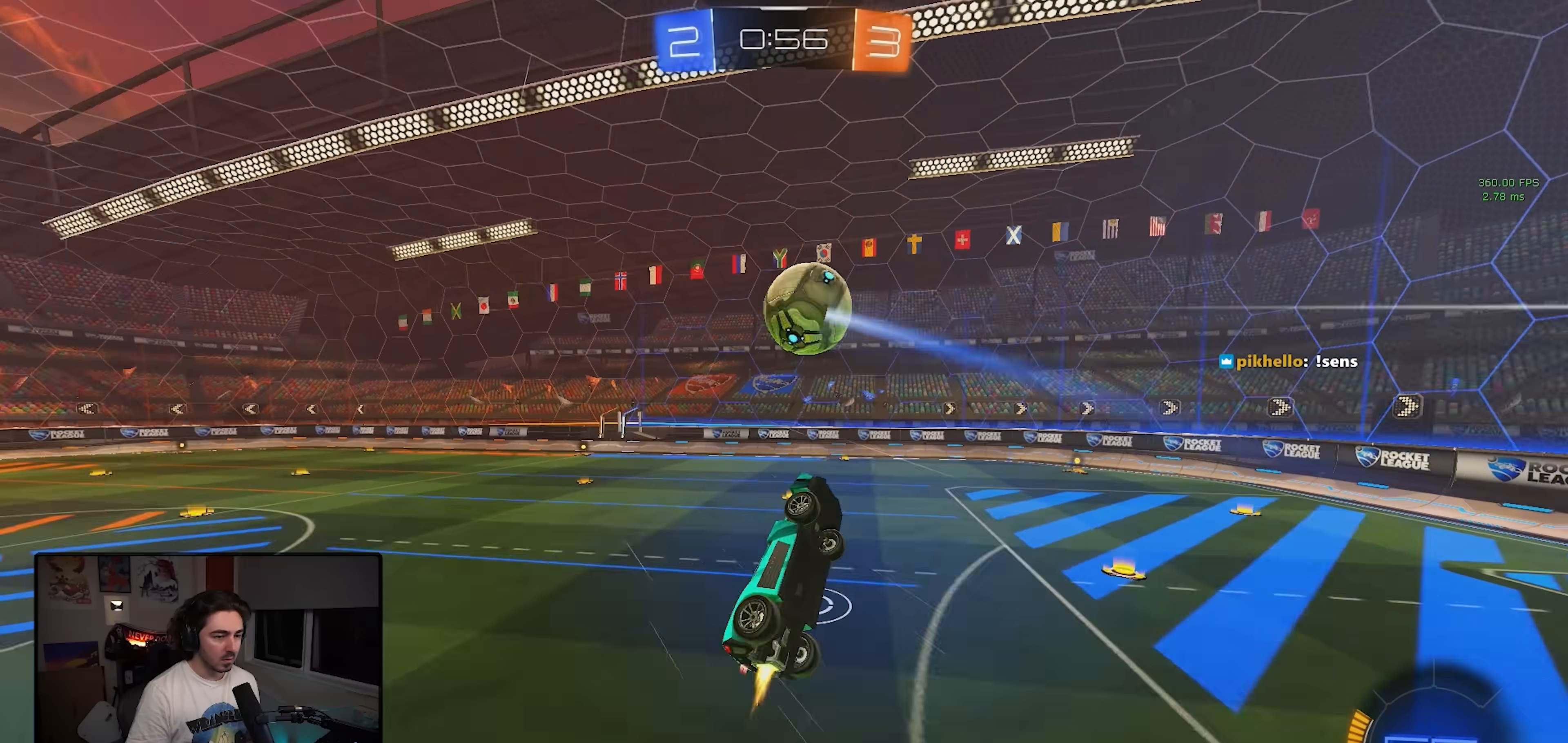
{"buttons": ["L1"], "left_stick": "up-left", "events": [[83, "left_stick", "center"], [150, "left_stick", "down-right"], [217, "left_stick", "down-left"], [383, "L1", "down"], [450, "SQUARE", "up"], [467, "left_stick", "up-left"], [500, "R1", "up"]]}
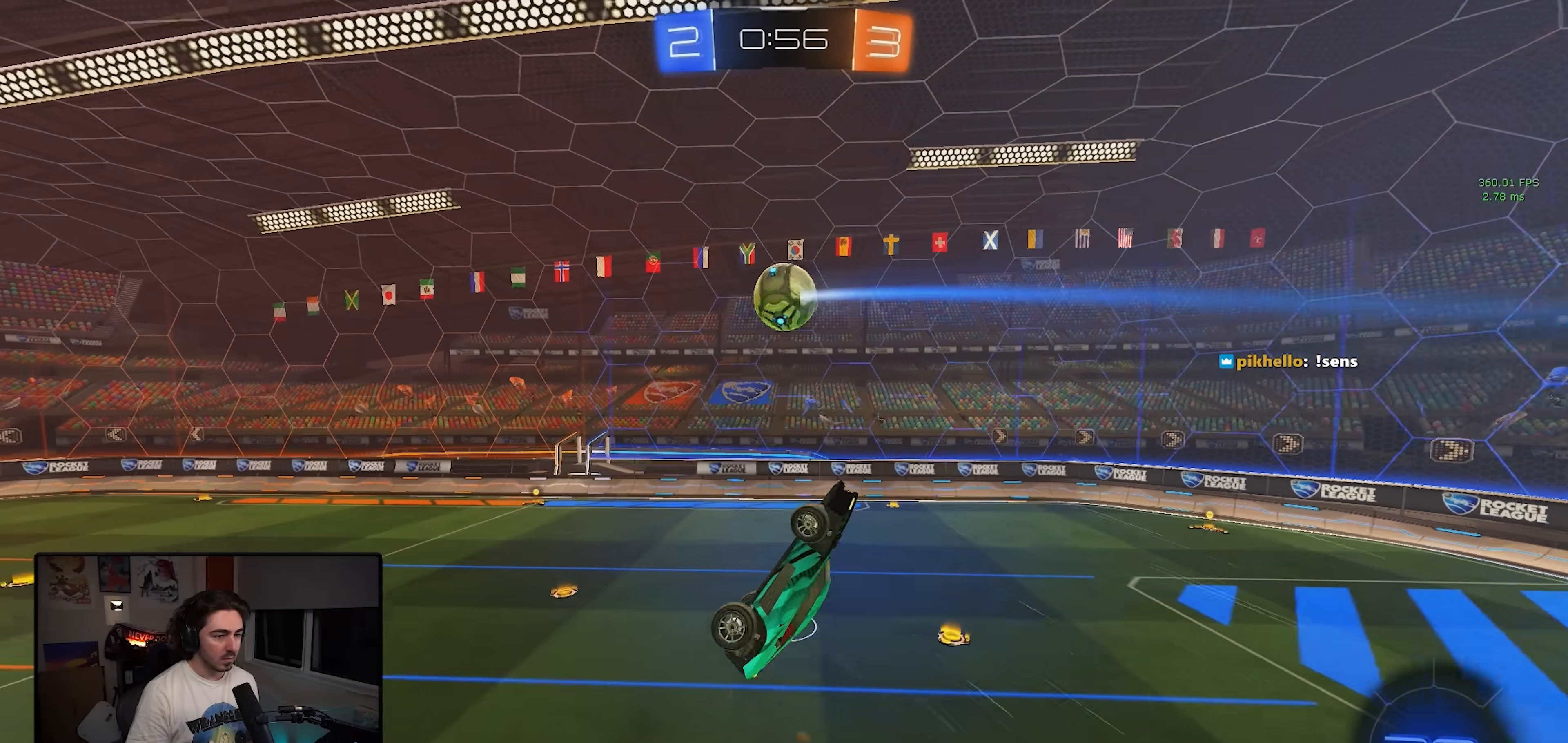
{"buttons": [], "left_stick": "up-left", "events": [[50, "L1", "up"], [50, "left_stick", "center"], [167, "R1", "down"], [233, "left_stick", "down-right"], [300, "R1", "up"], [350, "left_stick", "center"], [433, "left_stick", "up-left"]]}
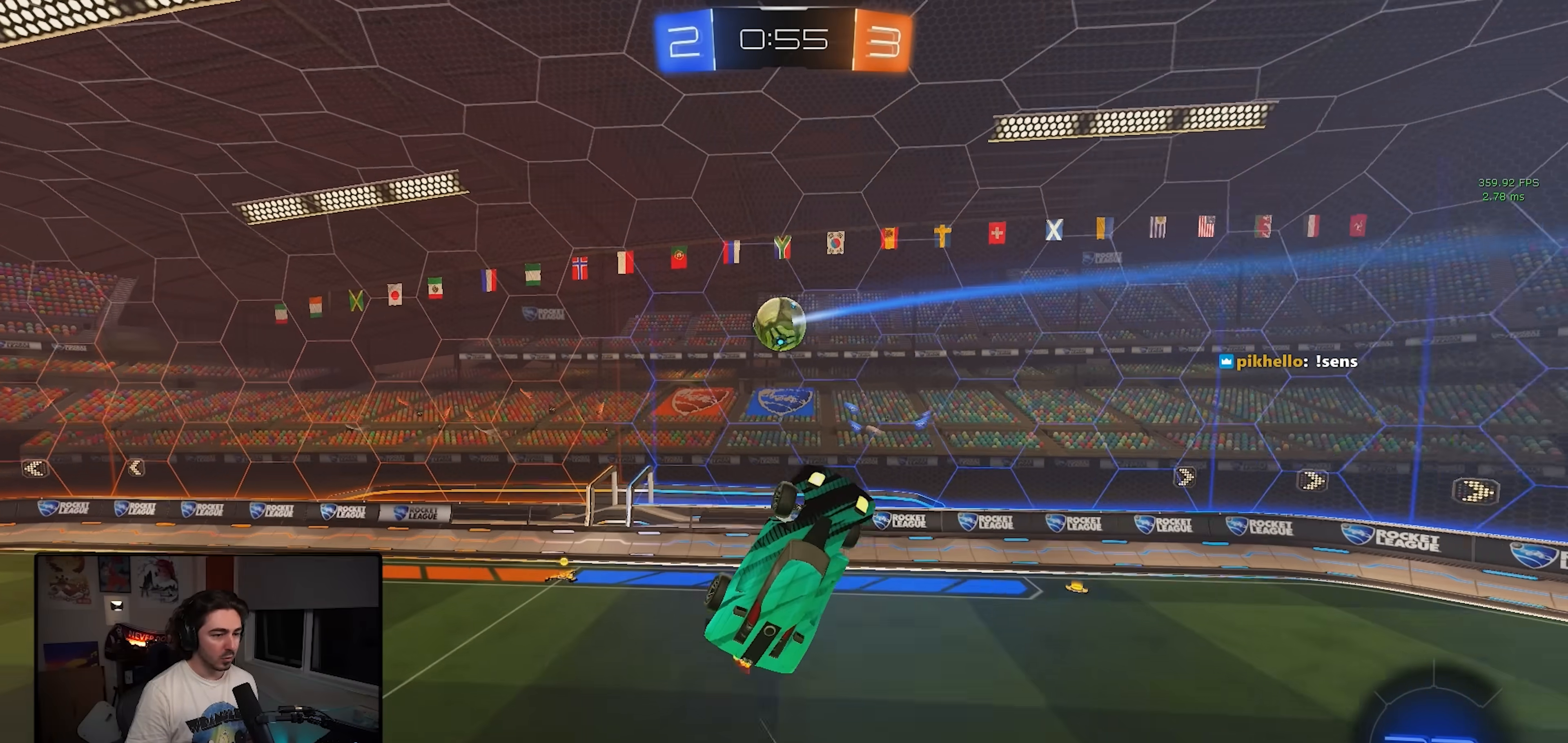
{"buttons": ["SQUARE", "R1"], "left_stick": "left"}
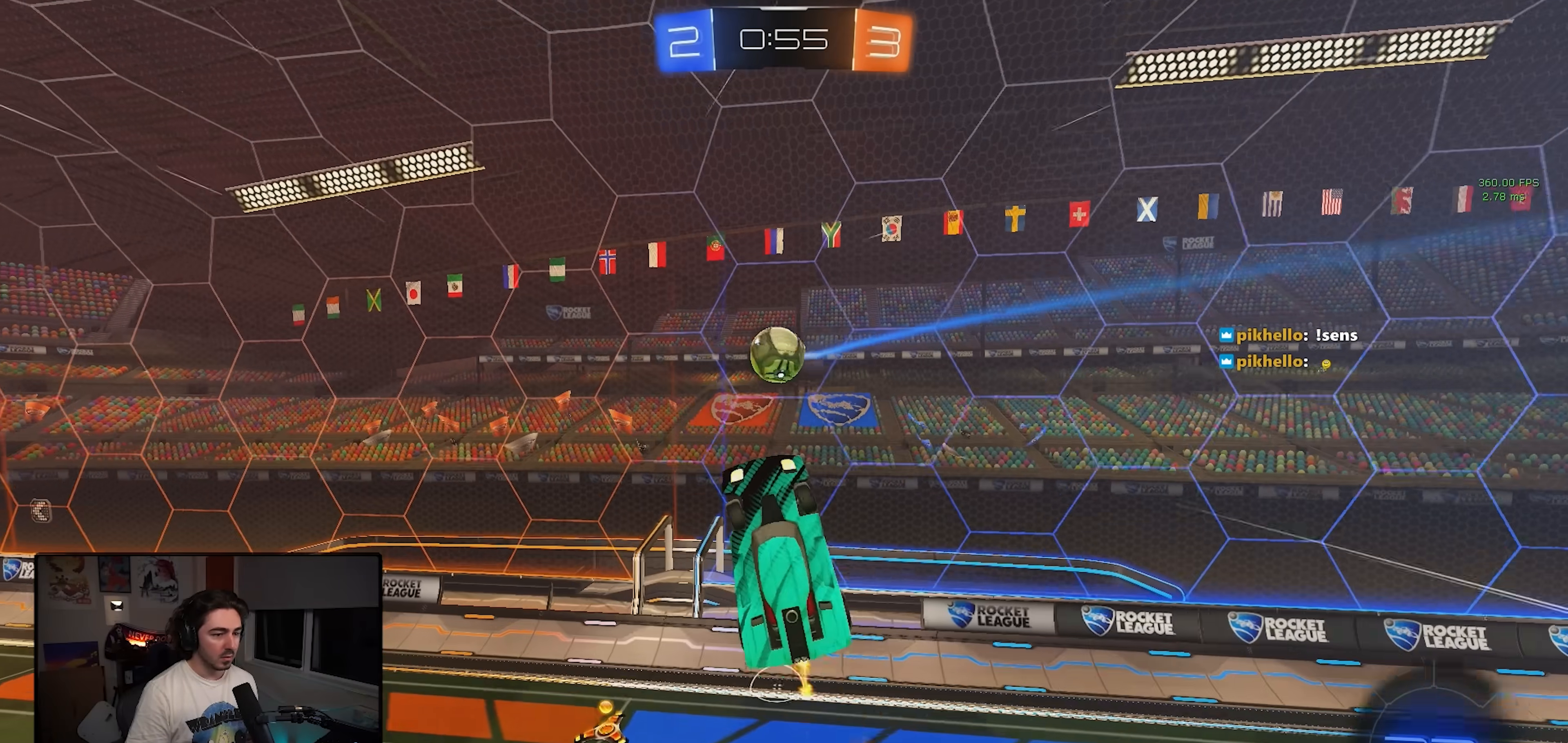
{"buttons": ["L1"], "left_stick": "up-right", "events": [[67, "left_stick", "down"], [100, "SQUARE", "up"], [183, "L1", "down"], [233, "R1", "up"], [400, "left_stick", "up-right"]]}
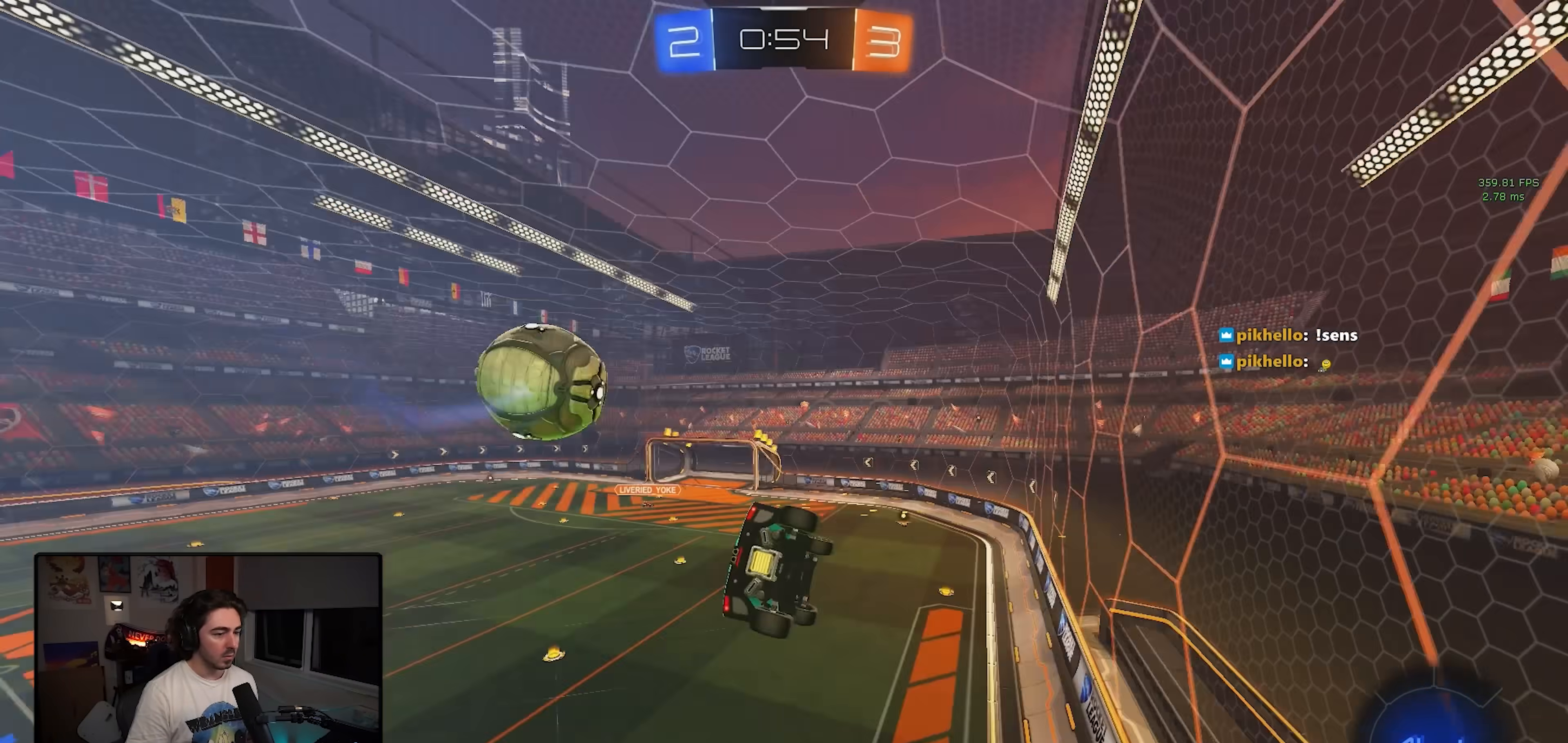
{"buttons": [], "left_stick": "center", "events": [[100, "left_stick", "up"], [200, "left_stick", "center"], [267, "L1", "up"], [400, "left_stick", "left"], [500, "left_stick", "center"]]}
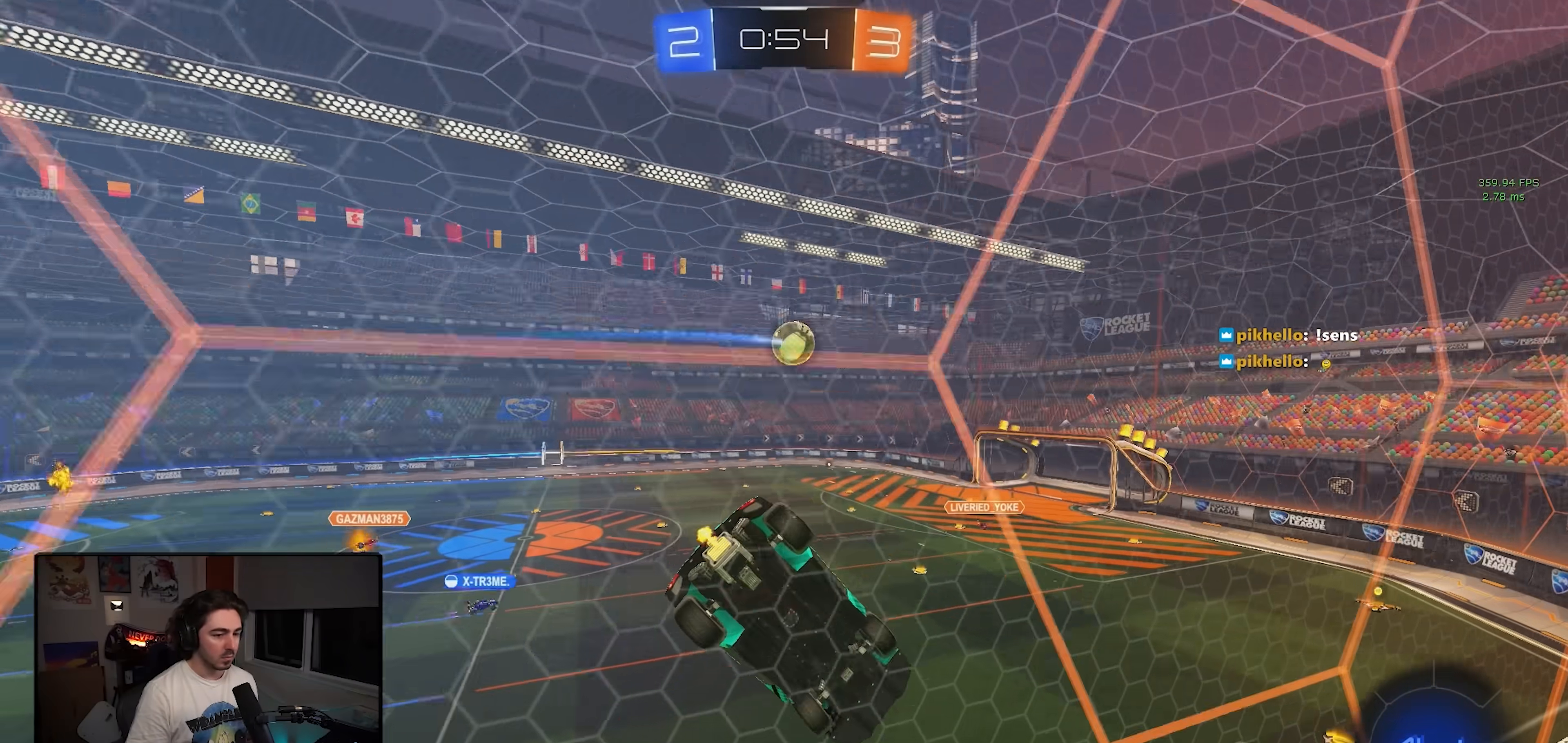
{"buttons": [], "left_stick": "right", "events": [[317, "left_stick", "right"]]}
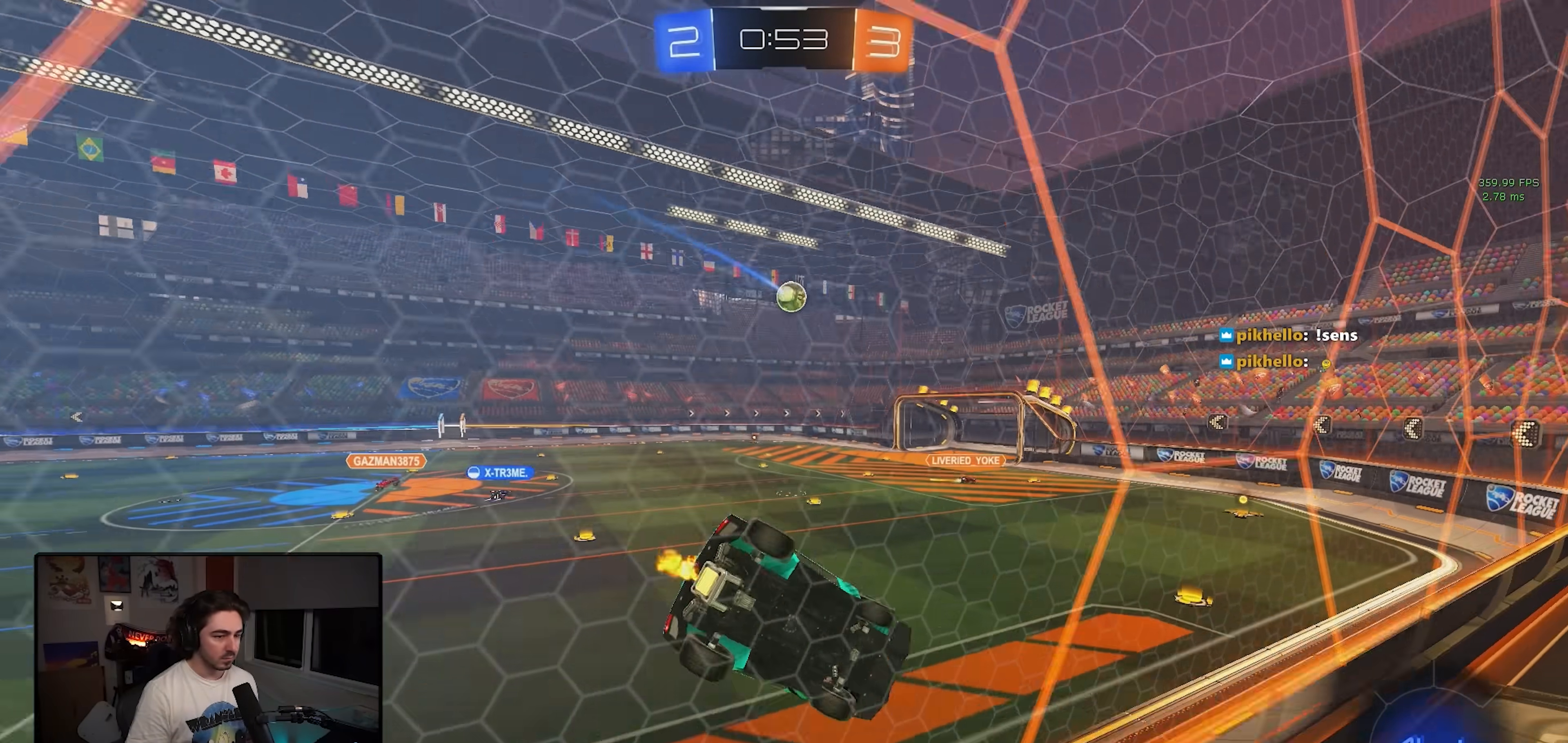
{"buttons": ["R1"], "left_stick": "center", "events": [[67, "left_stick", "center"], [100, "R1", "down"], [350, "left_stick", "left"], [483, "left_stick", "center"]]}
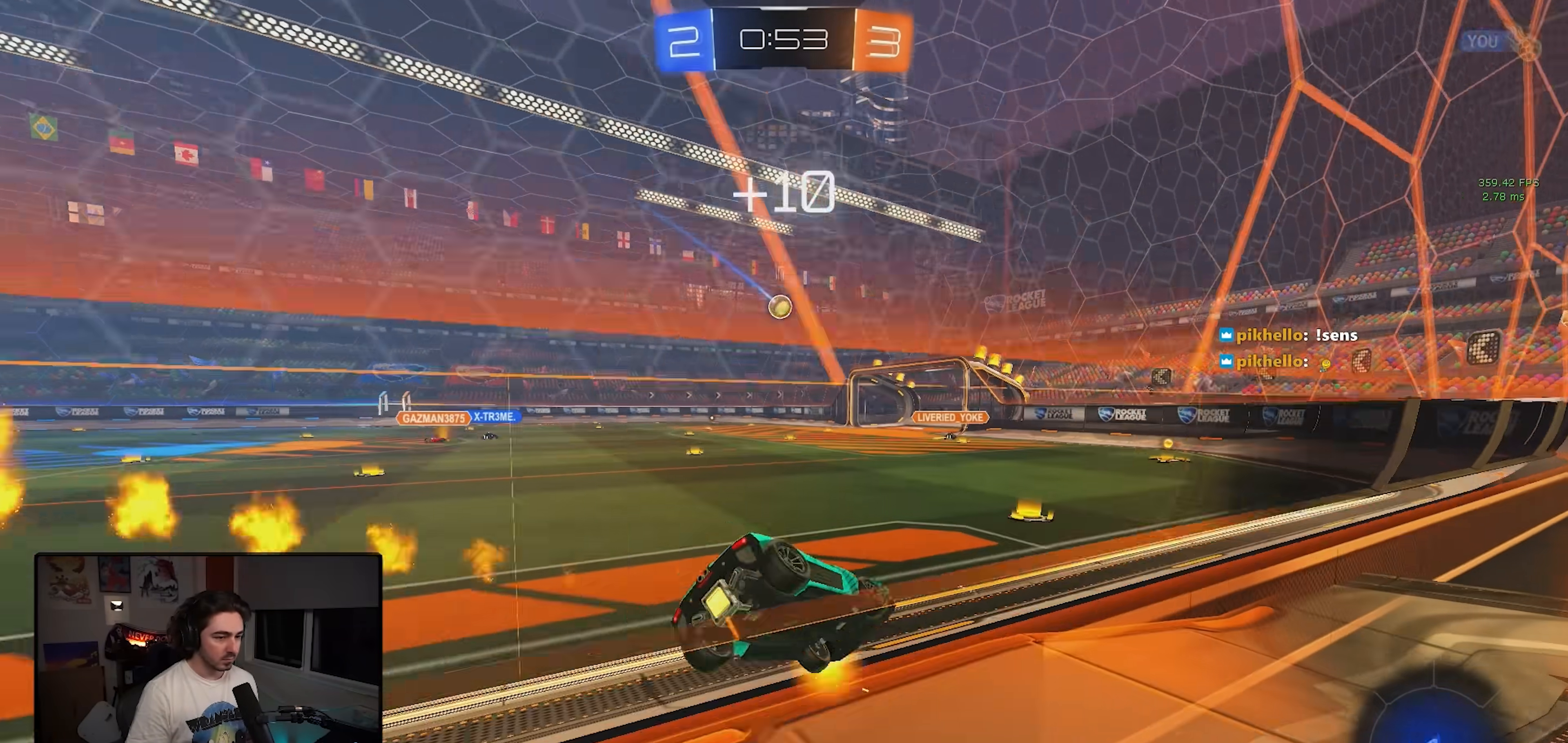
{"buttons": ["R1"], "left_stick": "center", "events": [[183, "R1", "up"], [217, "left_stick", "right"], [367, "R1", "down"], [417, "left_stick", "center"]]}